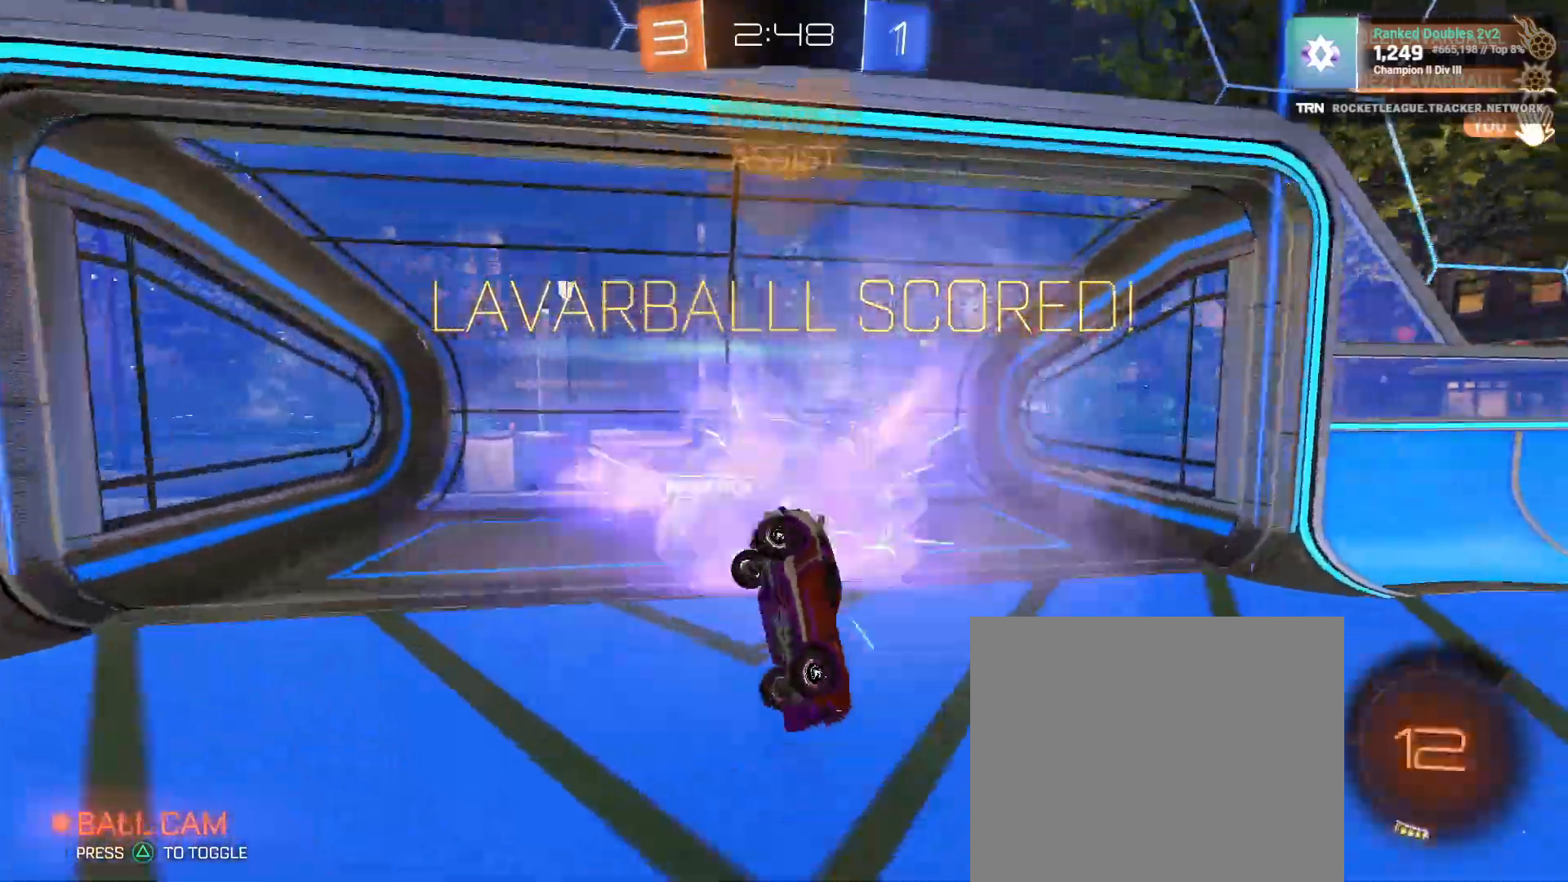
Gameplay with a controller (PlayStation layout); each line is a JSON object with the inputs held at the frame after it. "events" lists button and stick changes between this image and that frame as [ms after this image, input, new state], when the widget could be followed in between.
{"buttons": [], "left_stick": "down-left", "right_stick": "center", "events": [[317, "left_stick", "down-left"]]}
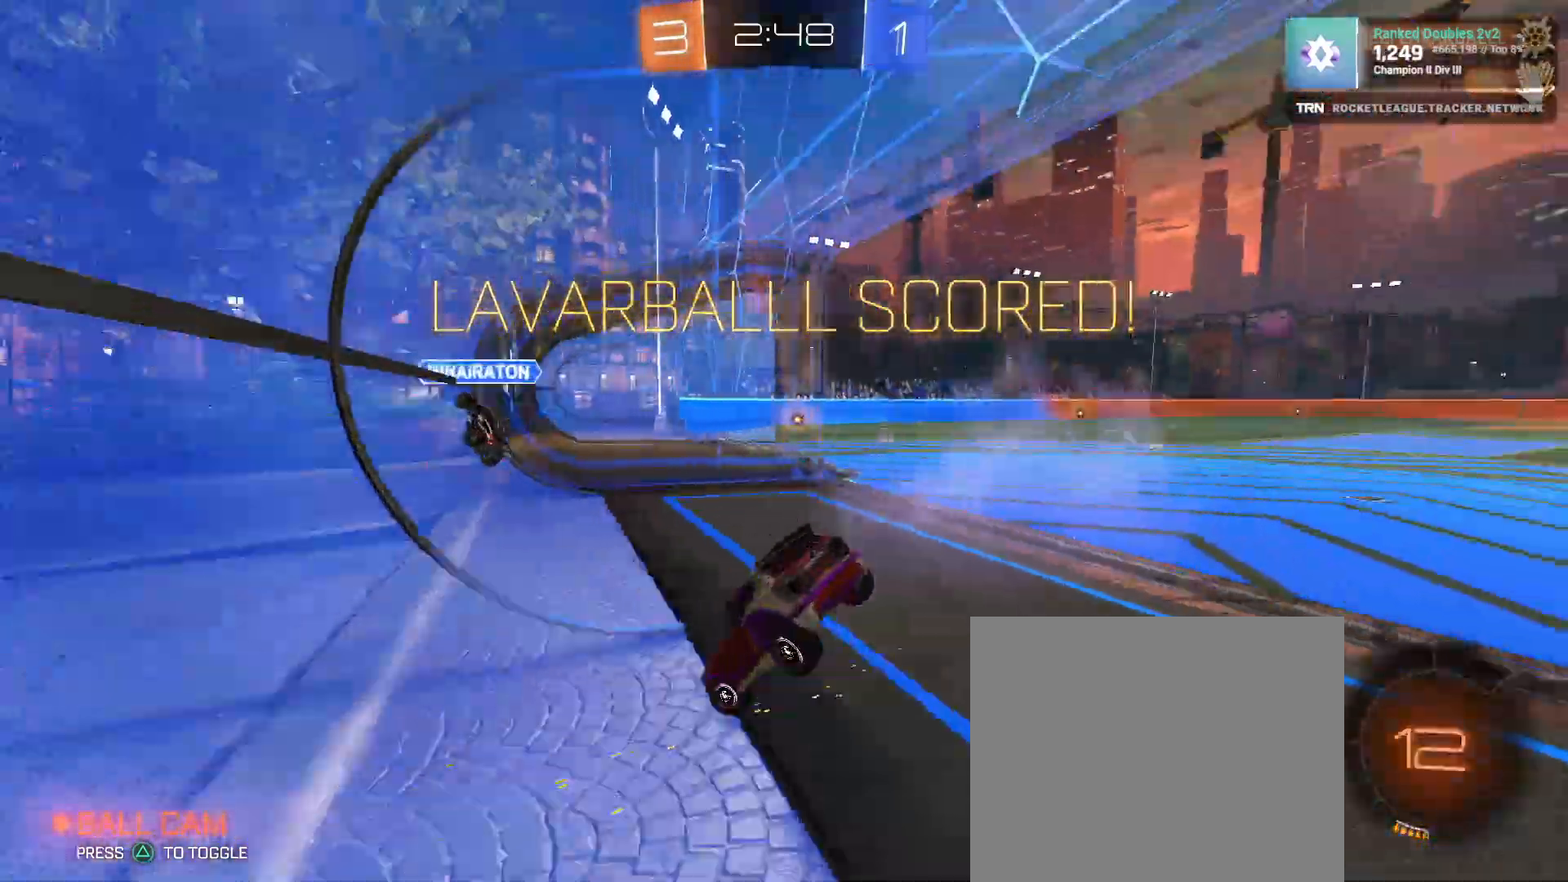
{"buttons": [], "left_stick": "center", "right_stick": "center", "events": [[100, "left_stick", "center"]]}
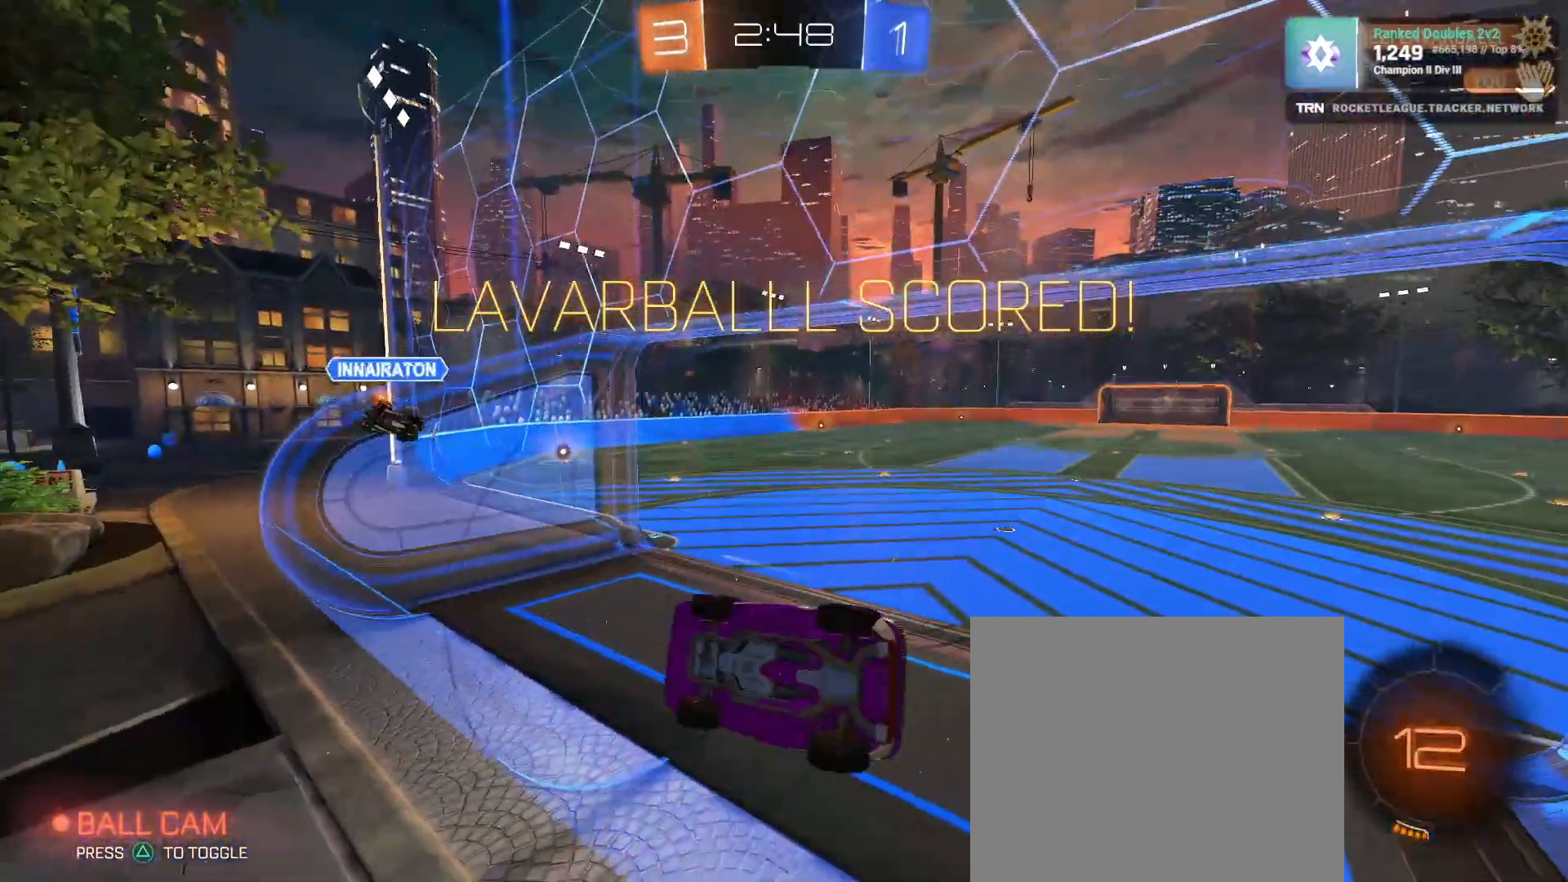
{"buttons": ["R2"], "left_stick": "center", "right_stick": "center", "events": [[83, "left_stick", "right"], [167, "left_stick", "center"], [317, "R2", "down"]]}
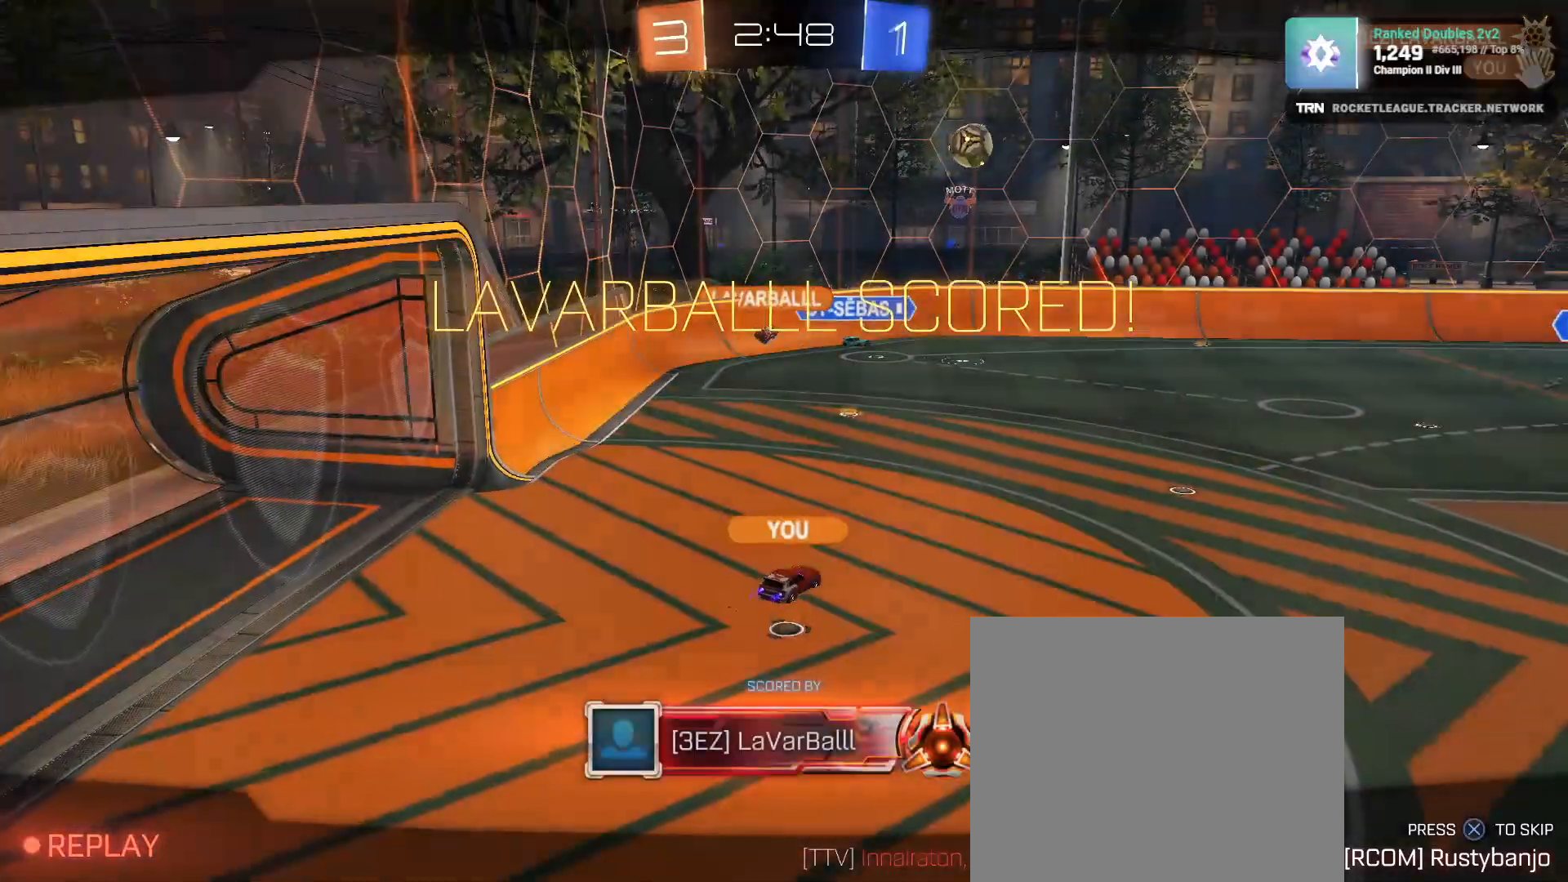
{"buttons": [], "left_stick": "center", "right_stick": "down-right", "events": [[83, "R2", "up"], [483, "right_stick", "down-right"]]}
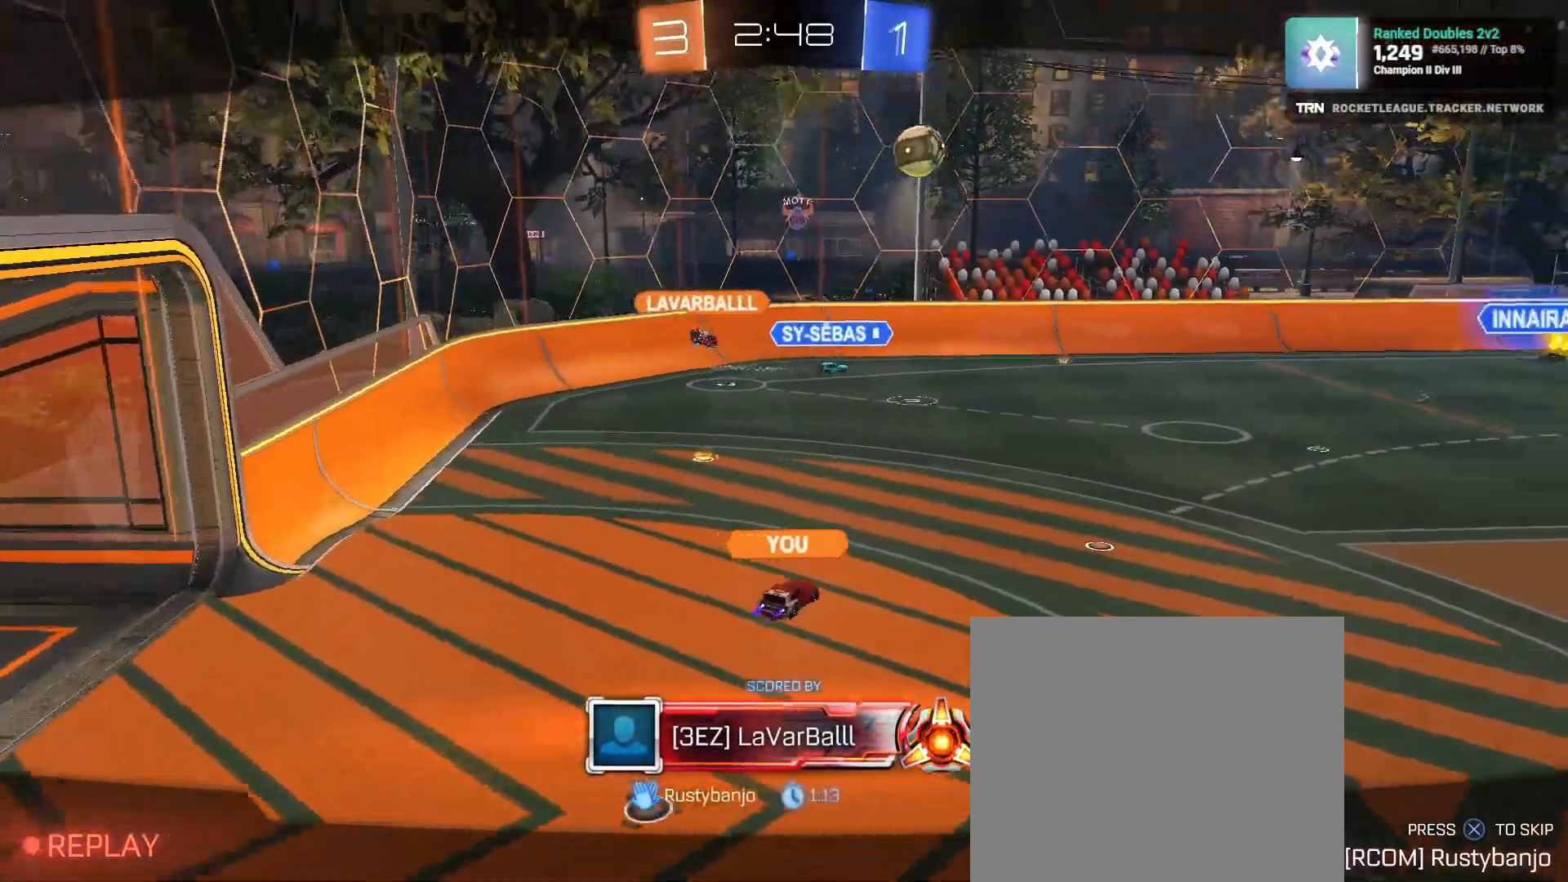
{"buttons": [], "left_stick": "center", "right_stick": "down-right", "events": []}
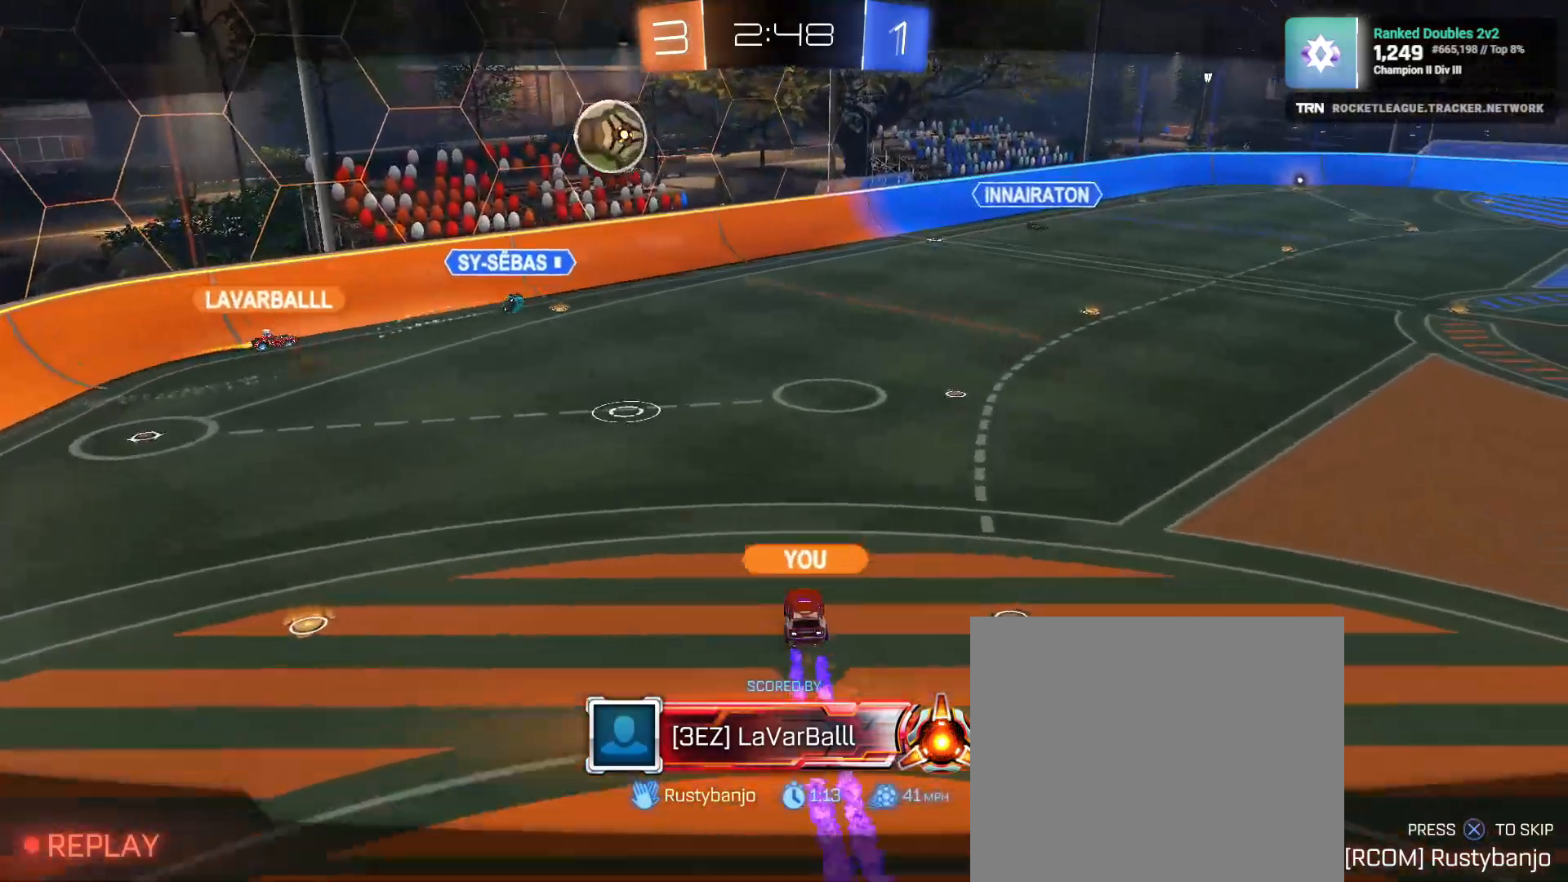
{"buttons": [], "left_stick": "center", "right_stick": "center", "events": [[450, "right_stick", "center"]]}
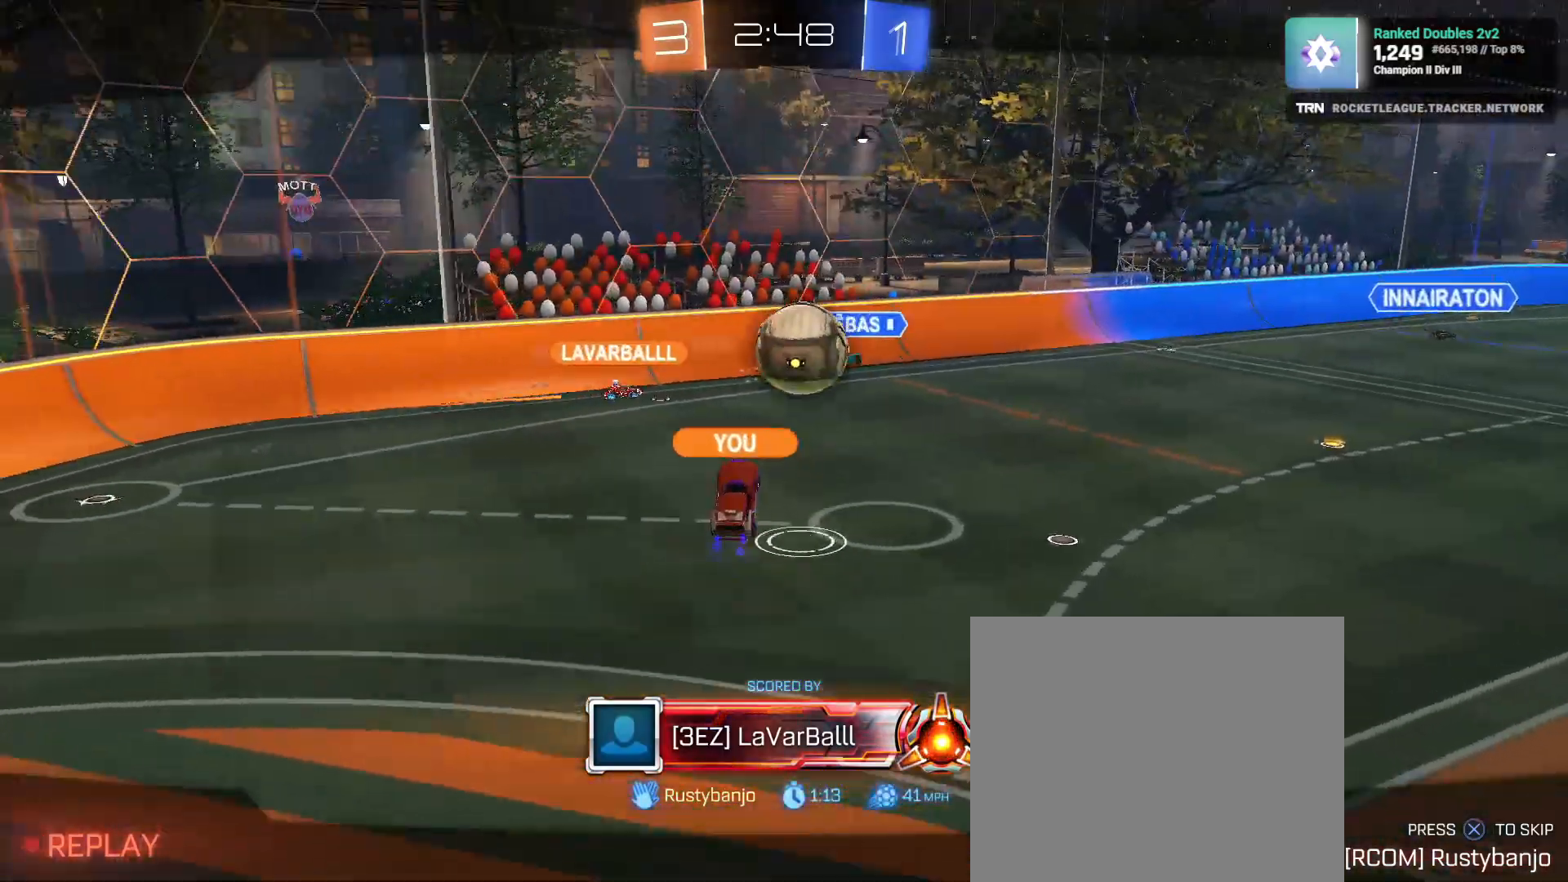
{"buttons": [], "left_stick": "center", "right_stick": "down-right", "events": [[50, "right_stick", "right"], [300, "right_stick", "down-right"]]}
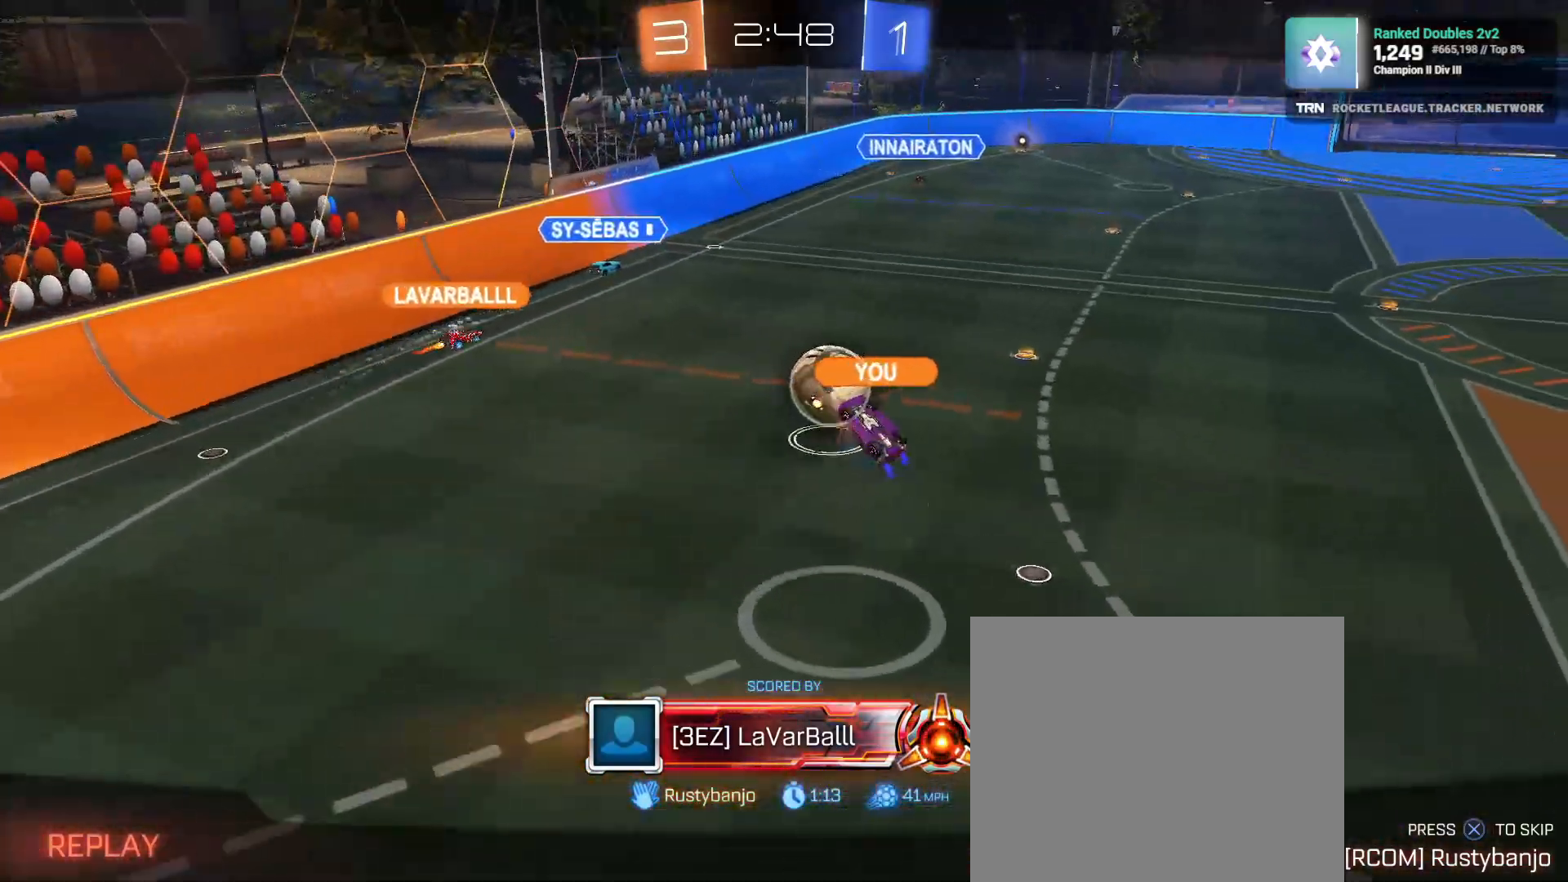
{"buttons": [], "left_stick": "center", "right_stick": "down-right", "events": []}
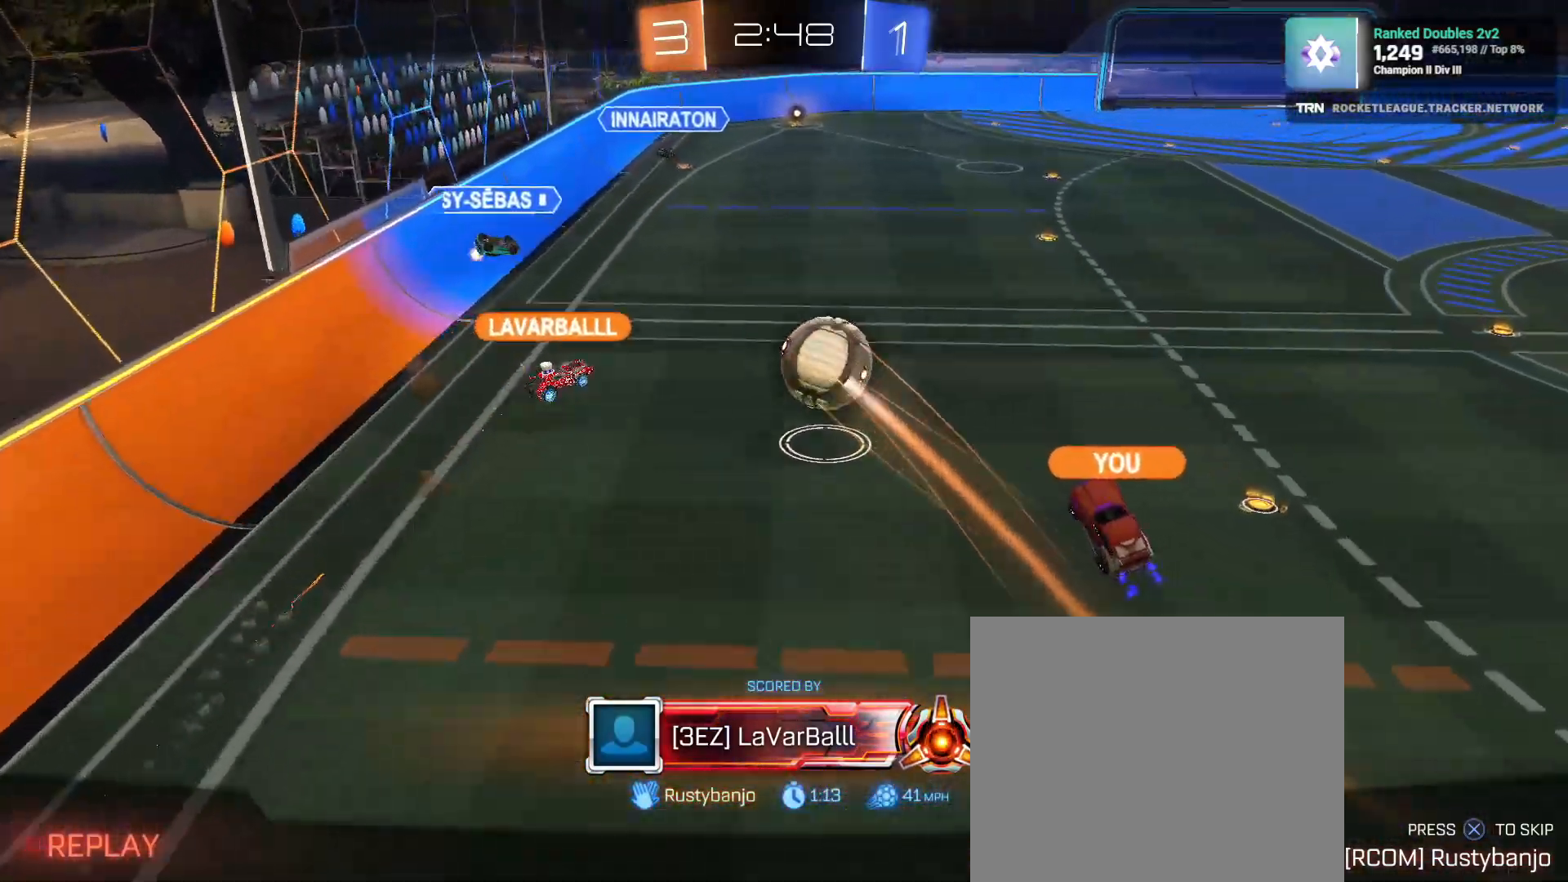
{"buttons": [], "left_stick": "center", "right_stick": "down-right", "events": []}
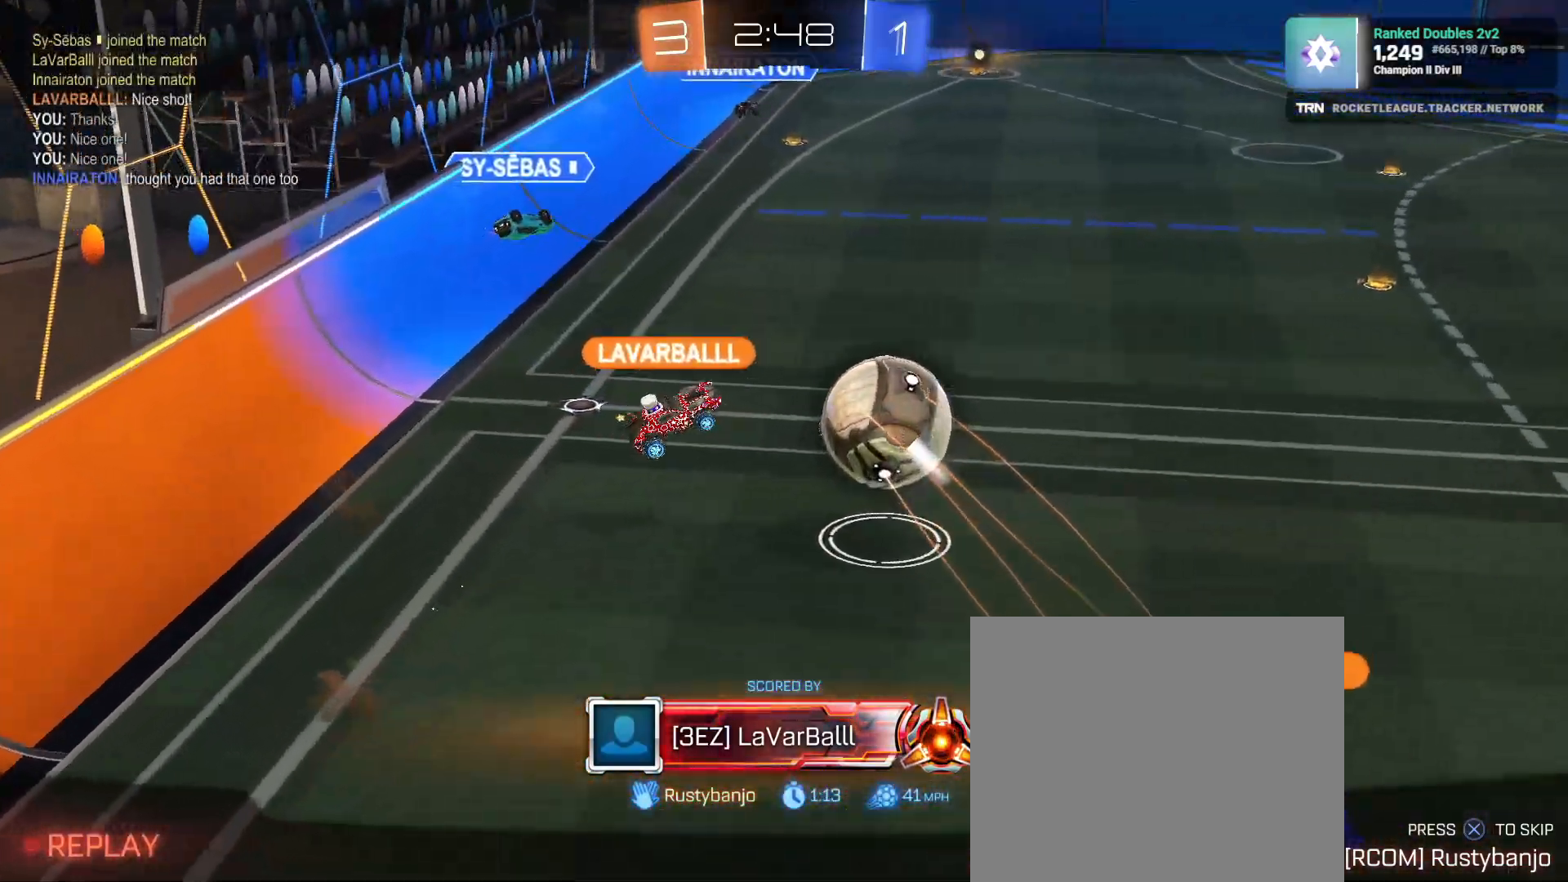
{"buttons": [], "left_stick": "center", "right_stick": "down-right", "events": []}
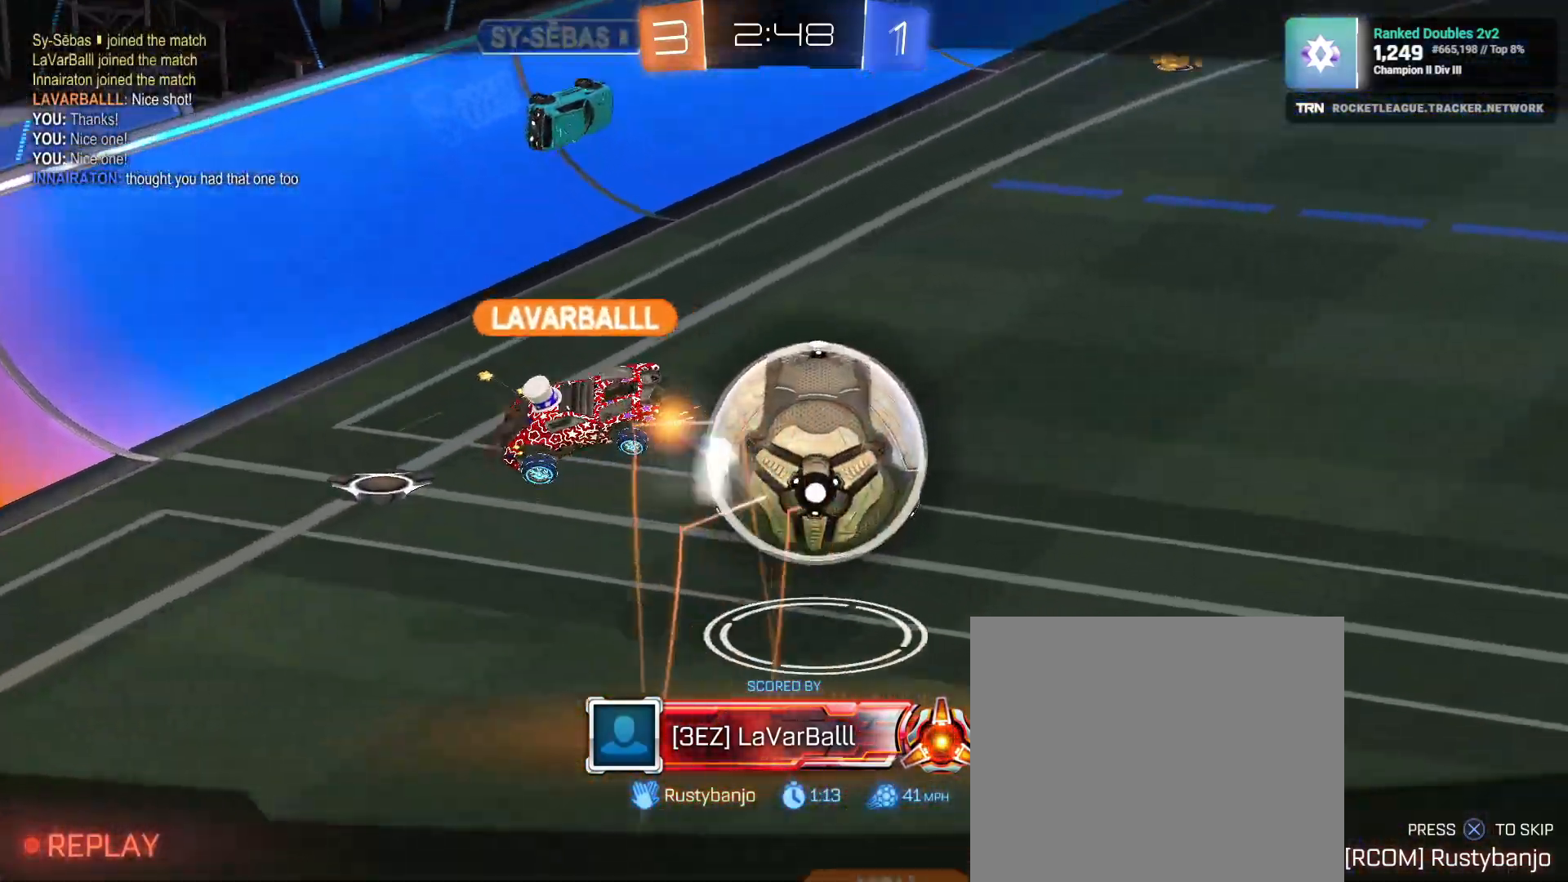
{"buttons": [], "left_stick": "center", "right_stick": "down-right", "events": []}
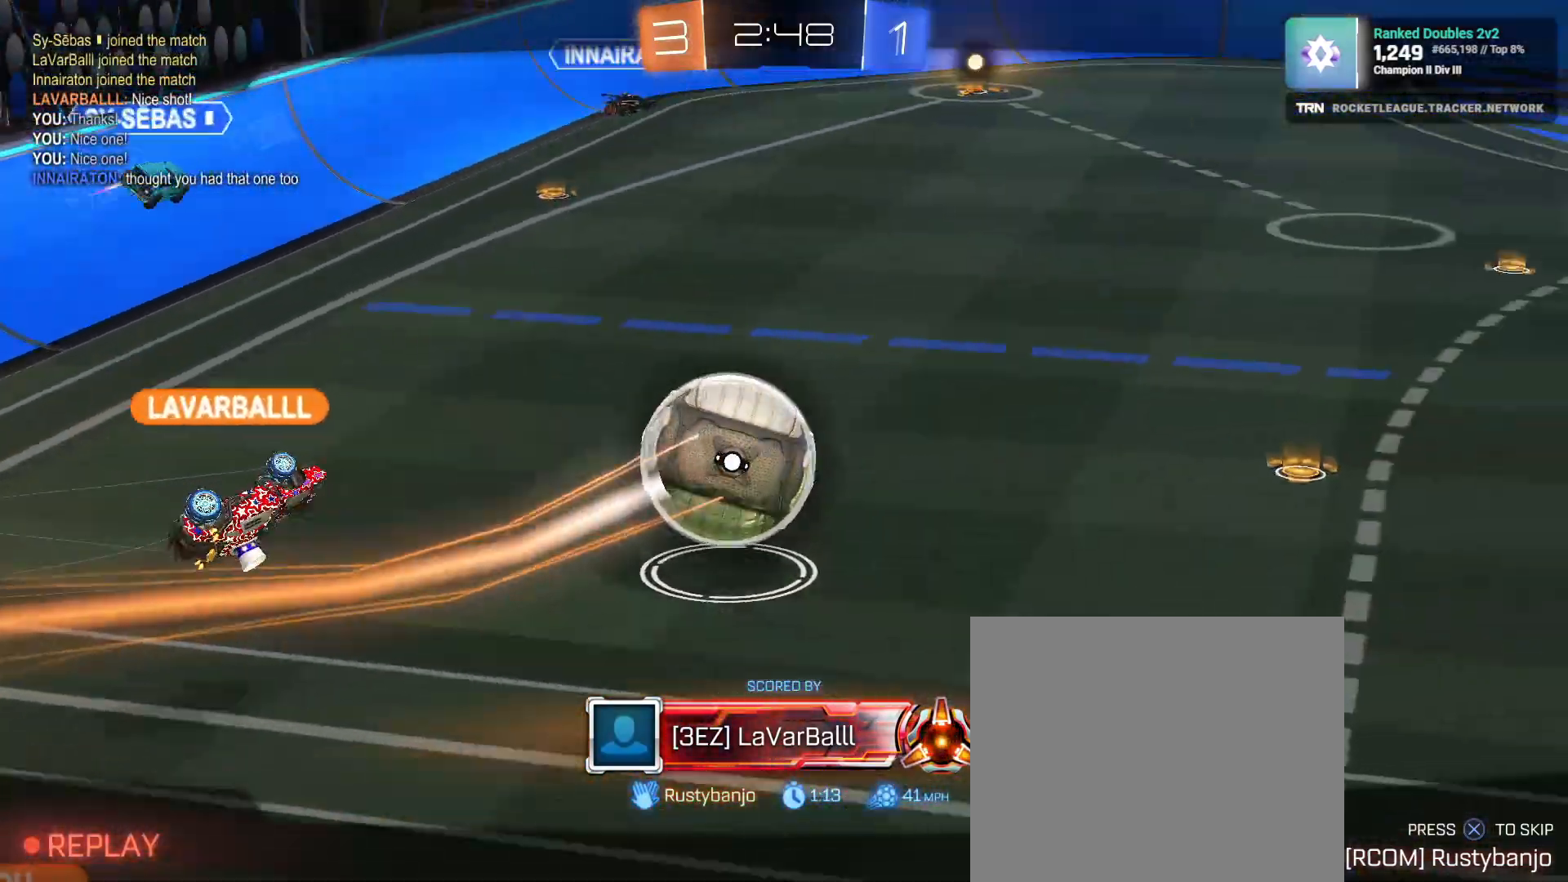
{"buttons": [], "left_stick": "center", "right_stick": "down-right", "events": []}
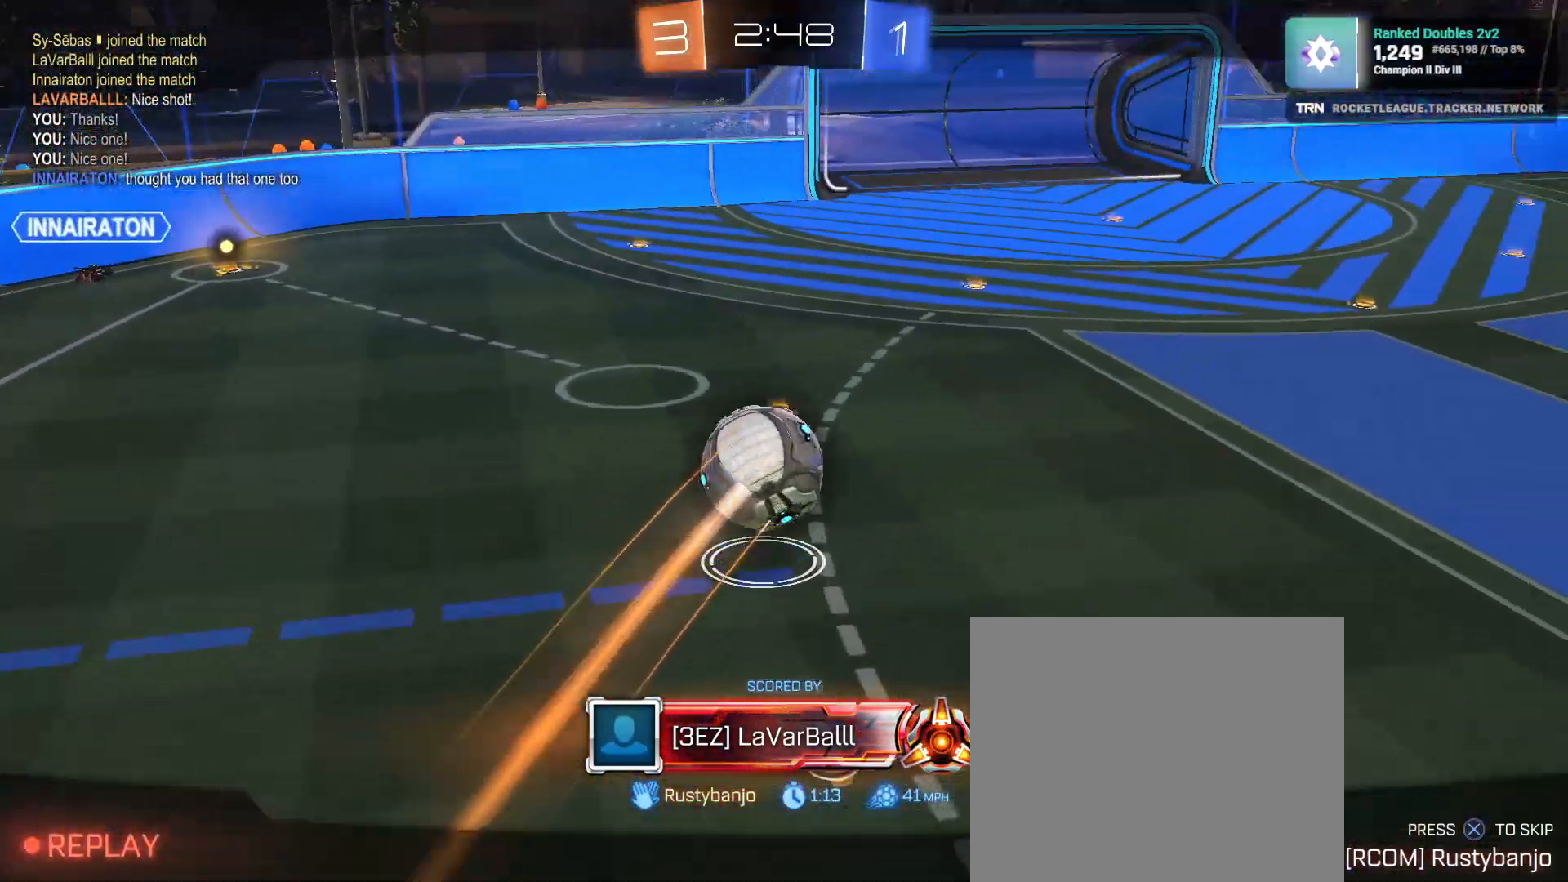
{"buttons": [], "left_stick": "center", "right_stick": "down-right", "events": []}
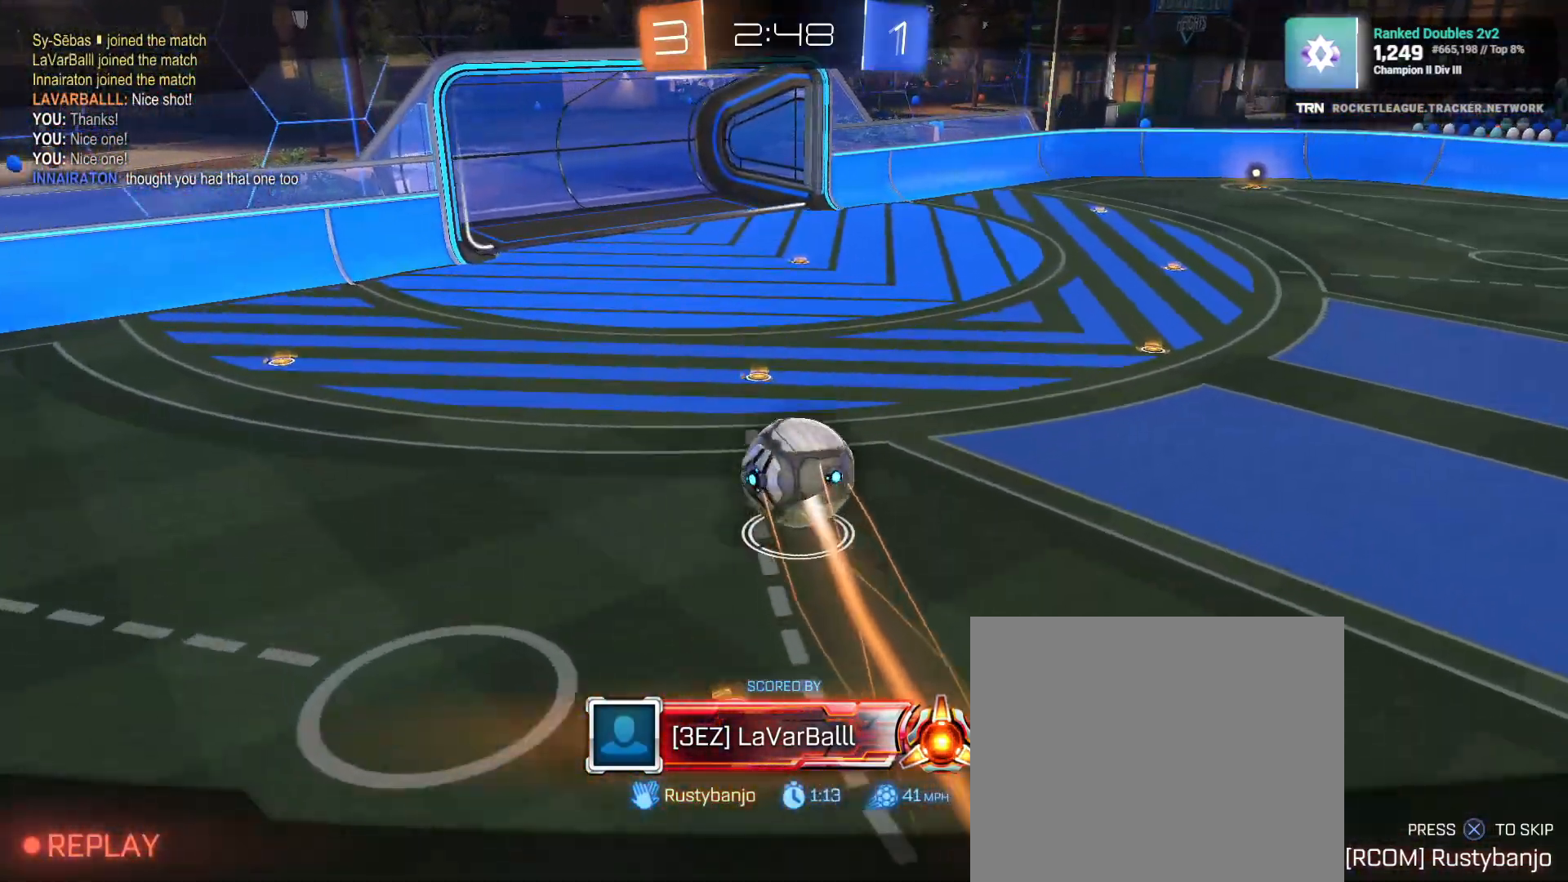
{"buttons": [], "left_stick": "center", "right_stick": "down-right", "events": []}
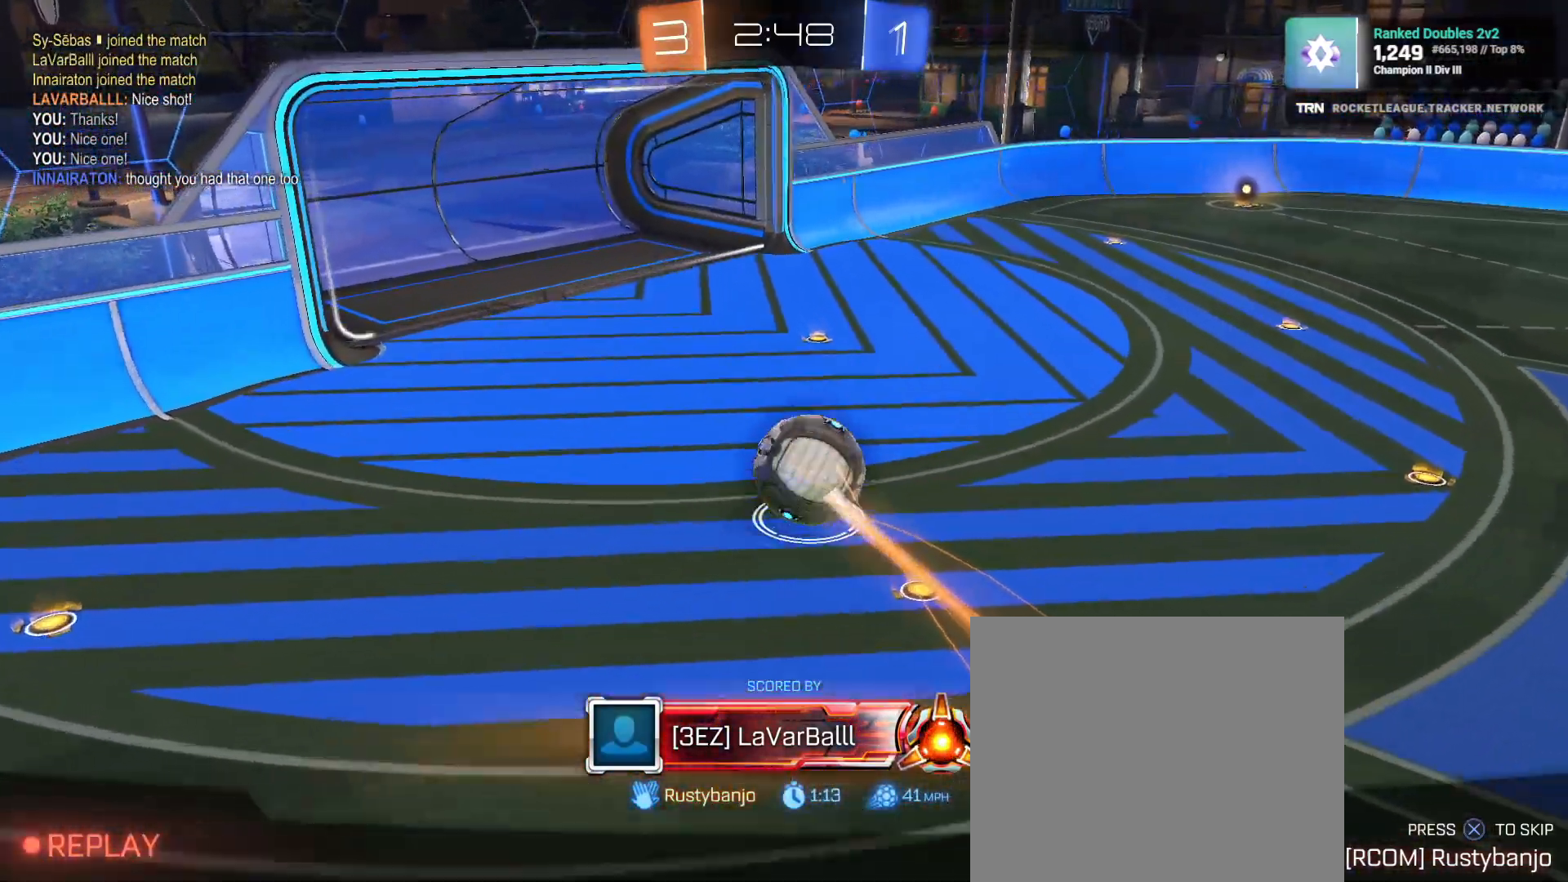
{"buttons": [], "left_stick": "center", "right_stick": "down-right", "events": []}
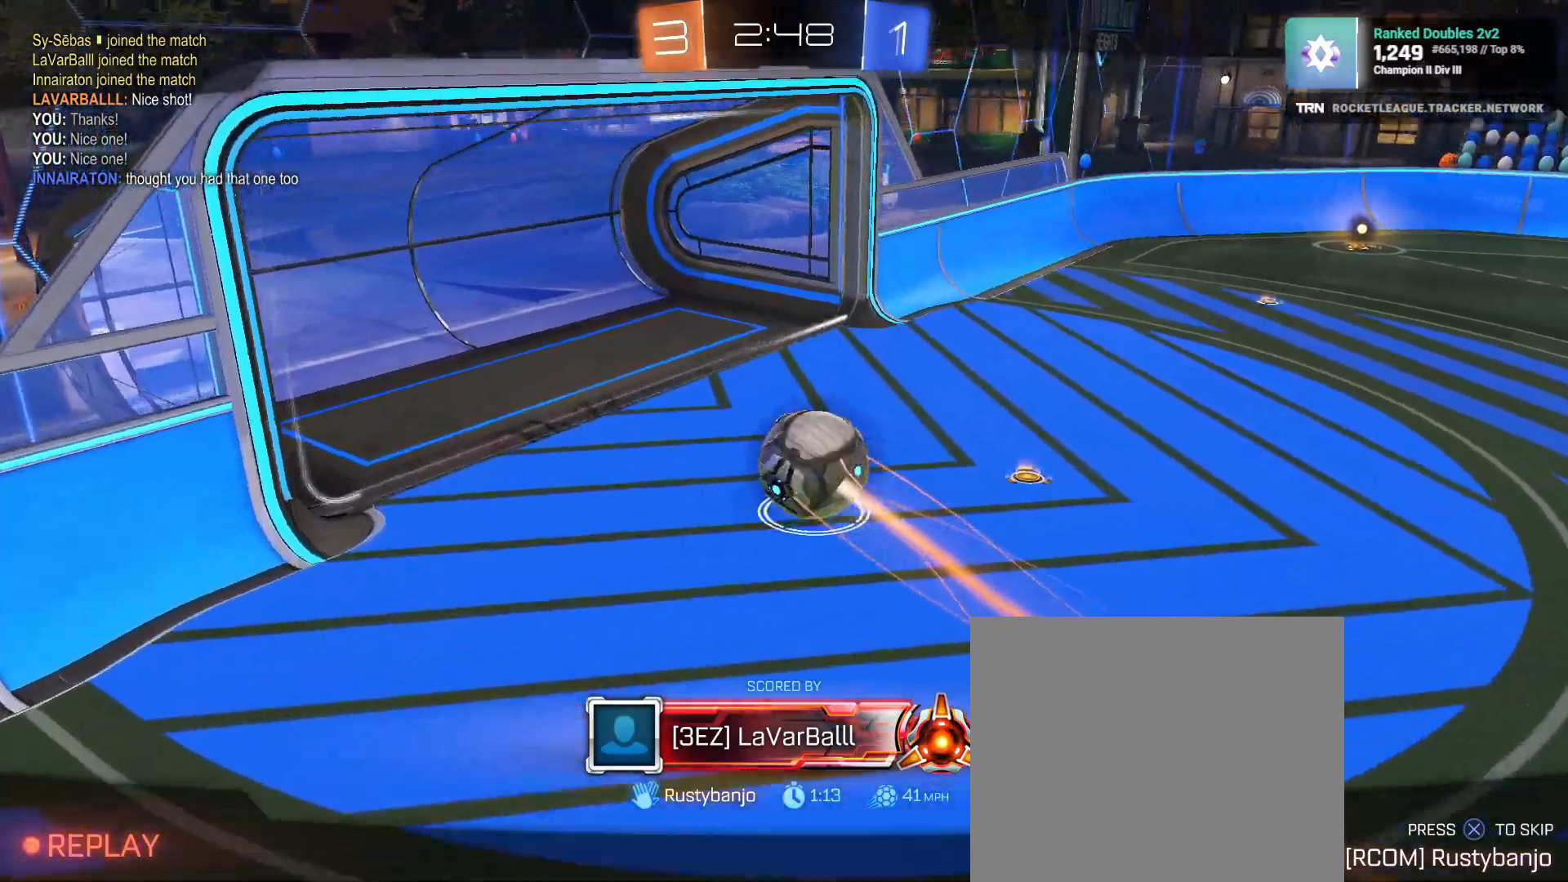
{"buttons": [], "left_stick": "center", "right_stick": "center", "events": [[33, "right_stick", "center"], [133, "CROSS", "down"], [250, "CROSS", "up"]]}
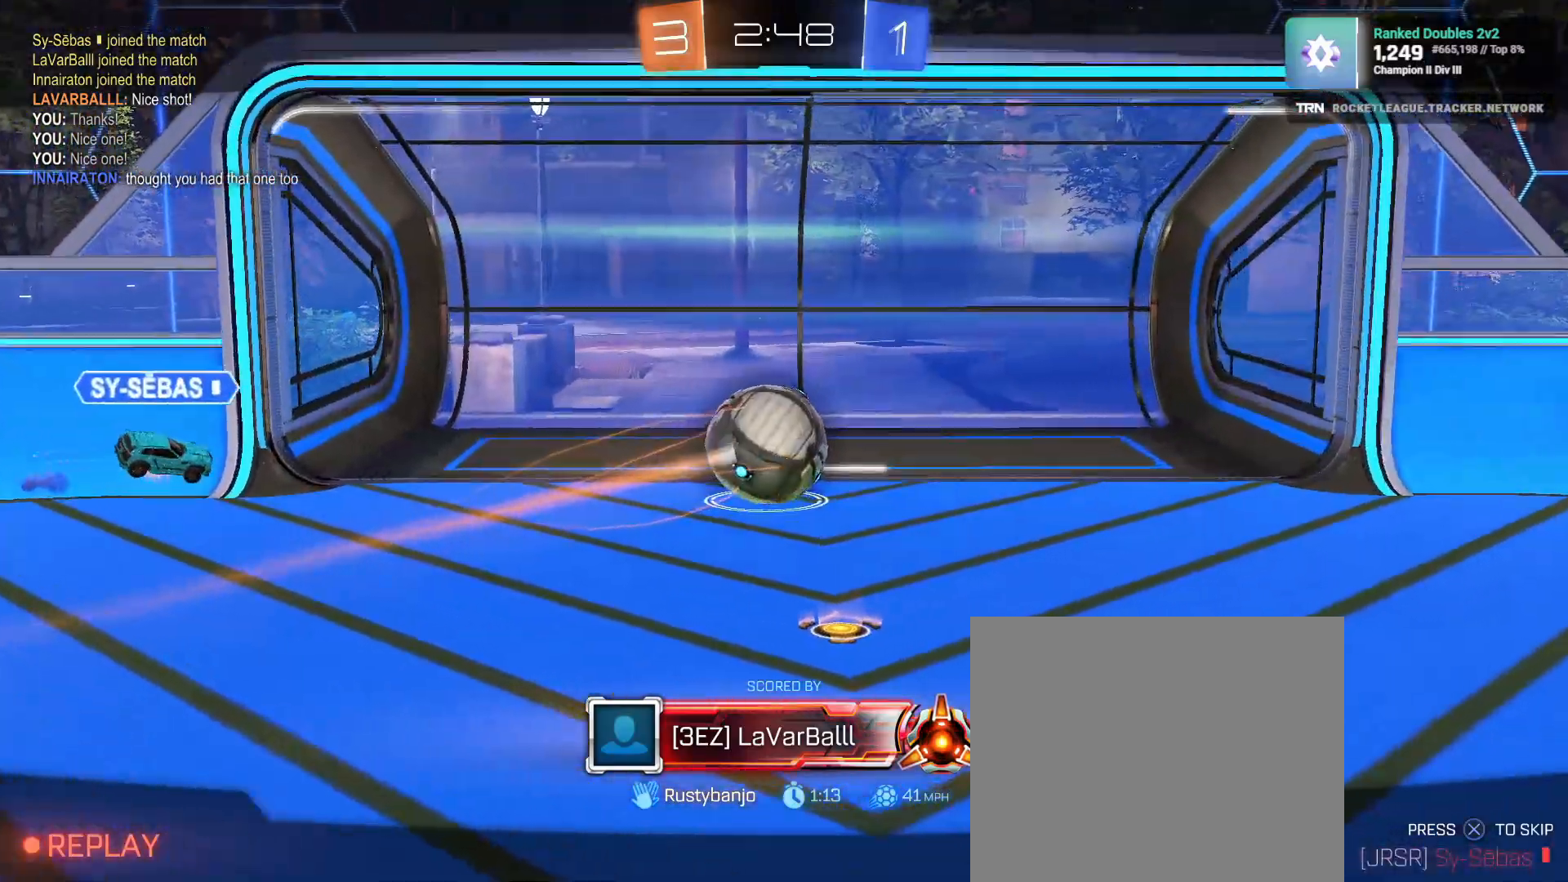
{"buttons": [], "left_stick": "center", "right_stick": "center", "events": []}
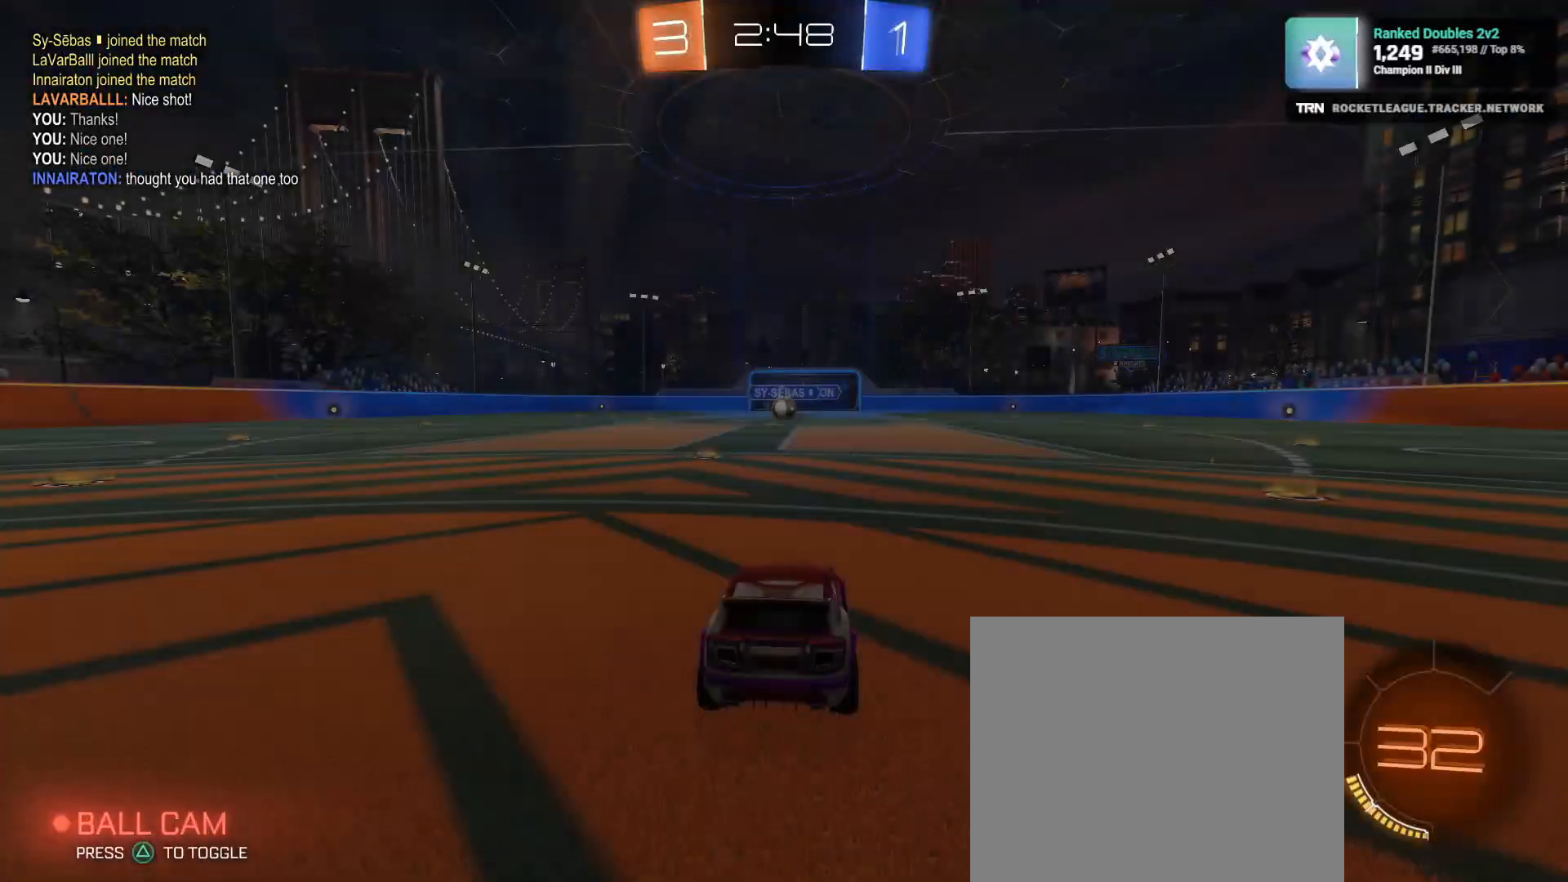
{"buttons": ["TRIANGLE"], "left_stick": "center", "right_stick": "center", "events": [[467, "TRIANGLE", "down"]]}
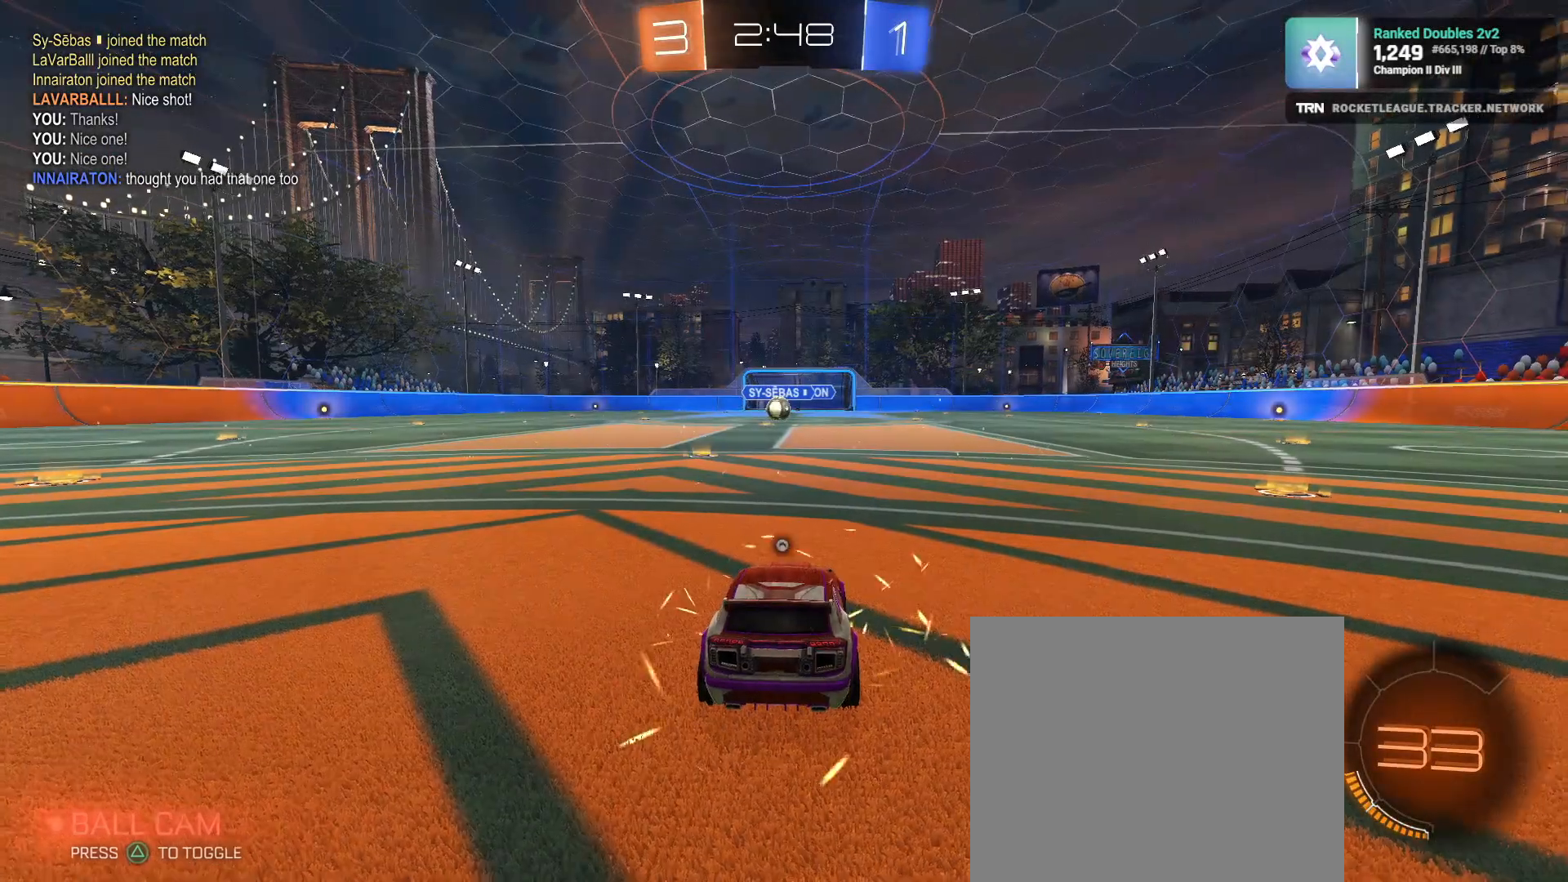
{"buttons": [], "left_stick": "center", "right_stick": "center", "events": [[50, "TRIANGLE", "up"], [367, "TRIANGLE", "down"], [433, "TRIANGLE", "up"]]}
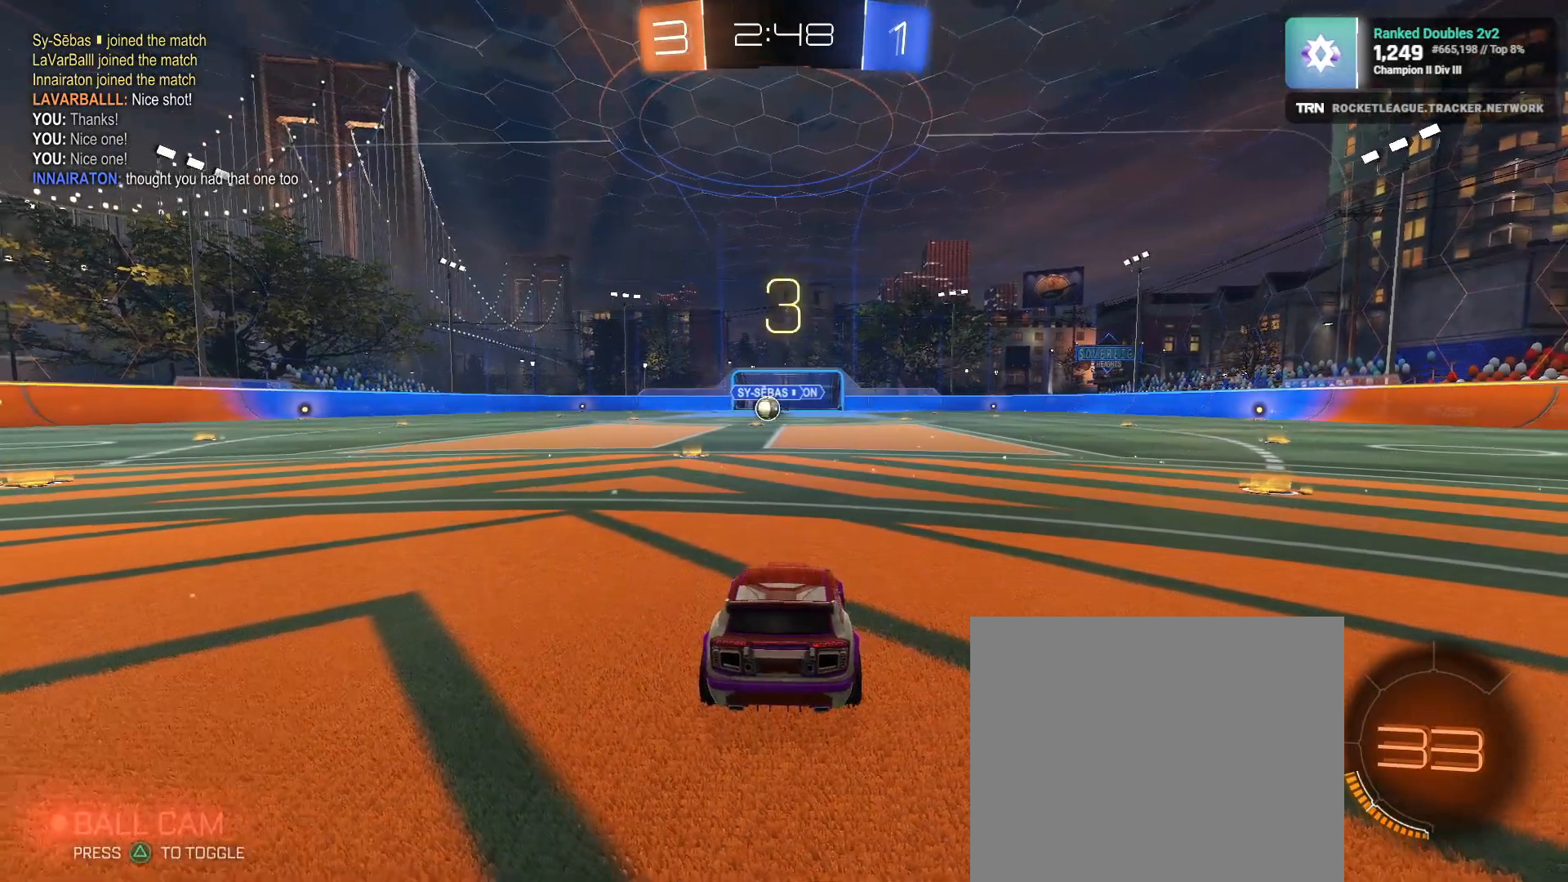
{"buttons": [], "left_stick": "center", "right_stick": "center", "events": []}
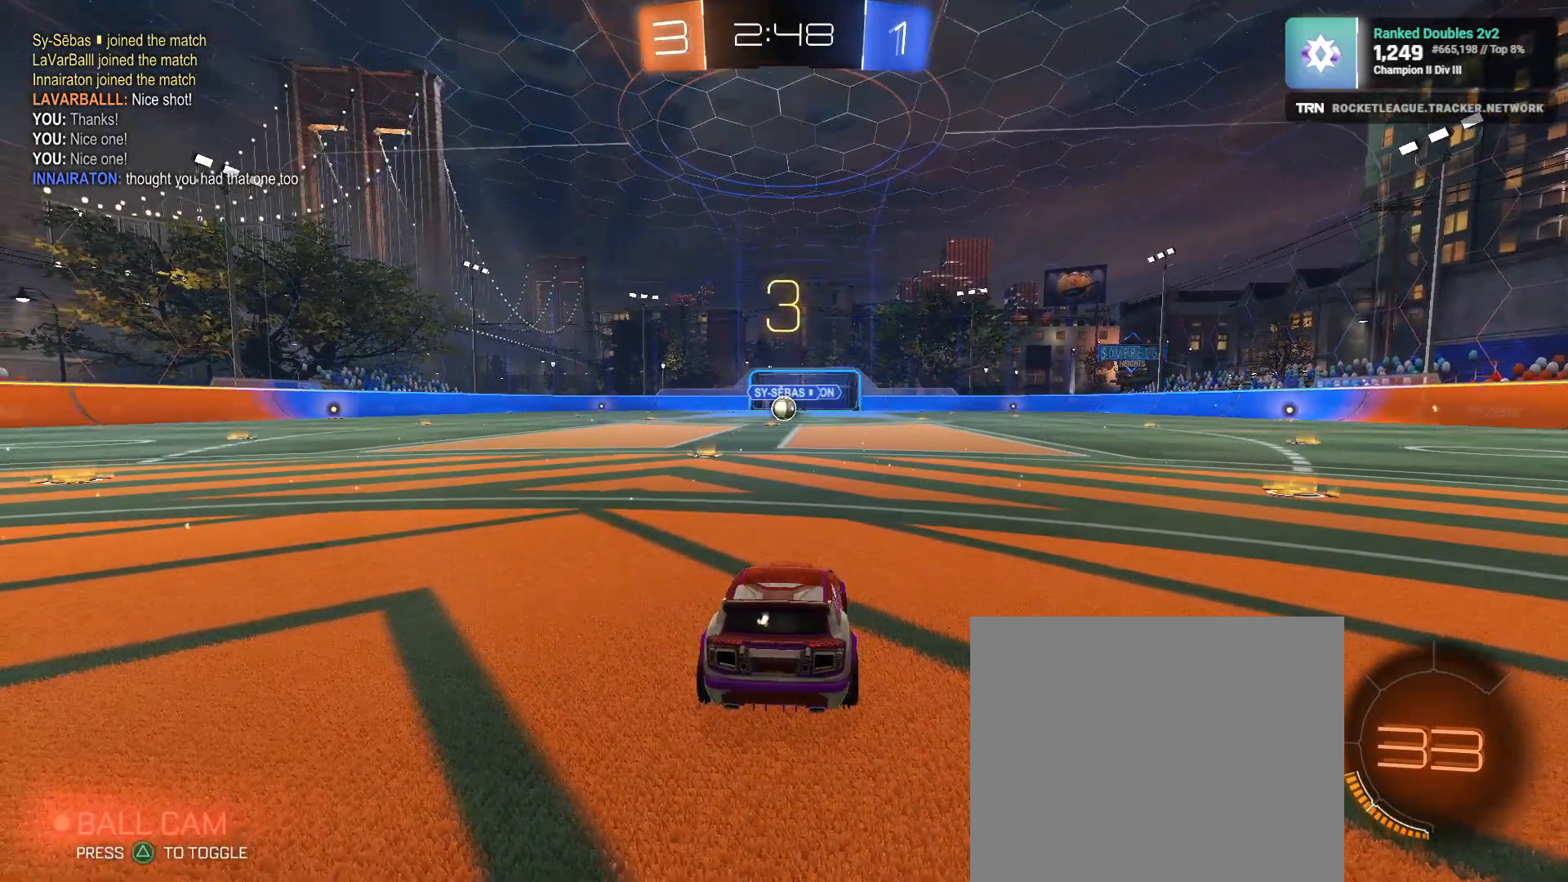
{"buttons": [], "left_stick": "center", "right_stick": "center", "events": []}
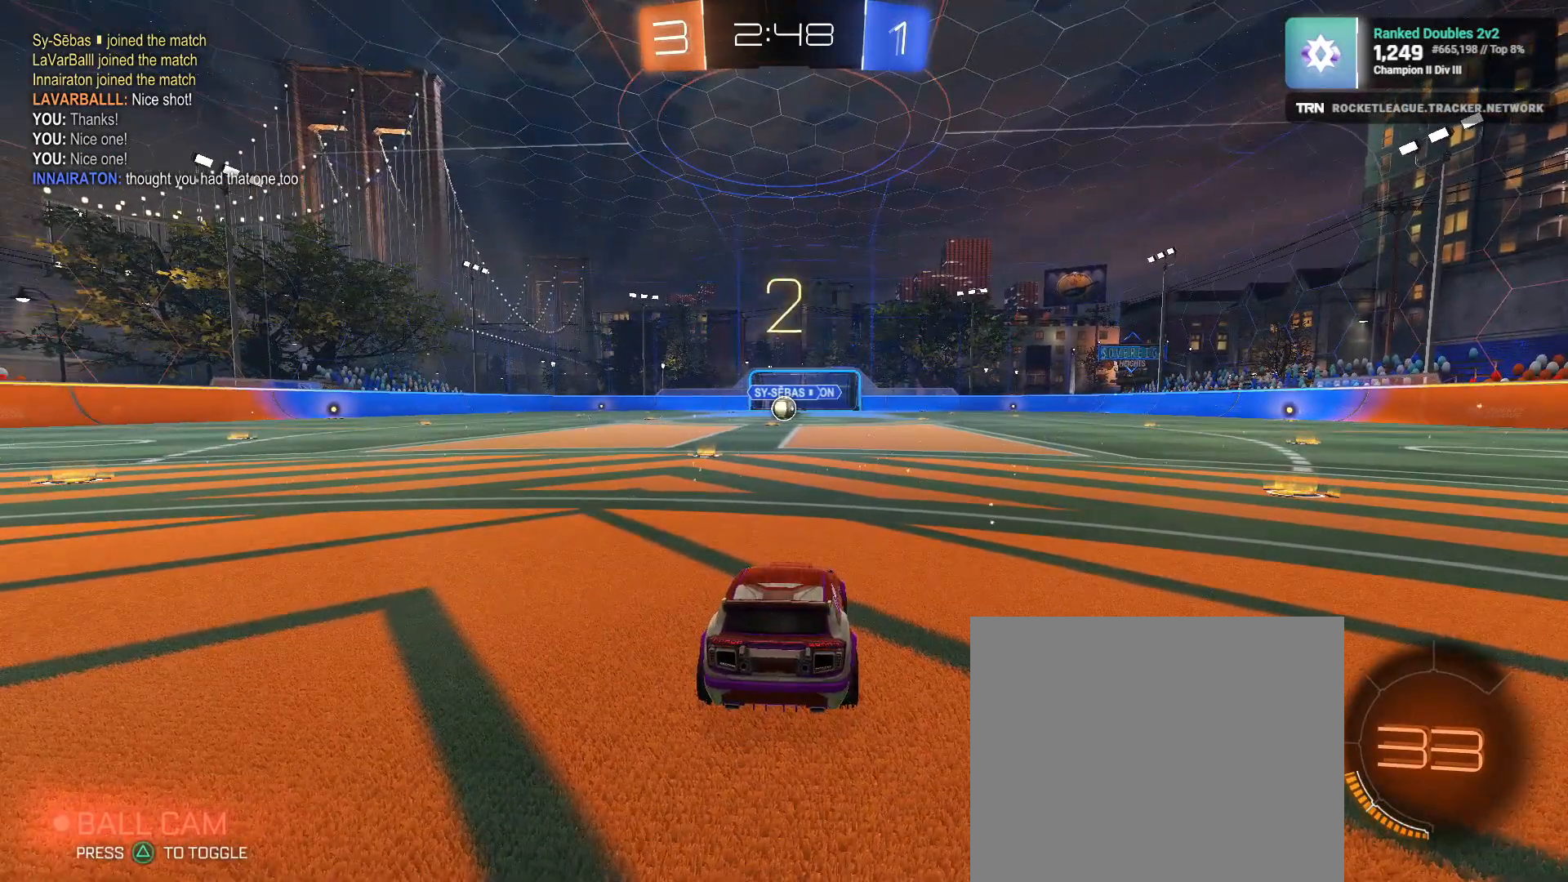
{"buttons": [], "left_stick": "center", "right_stick": "center", "events": []}
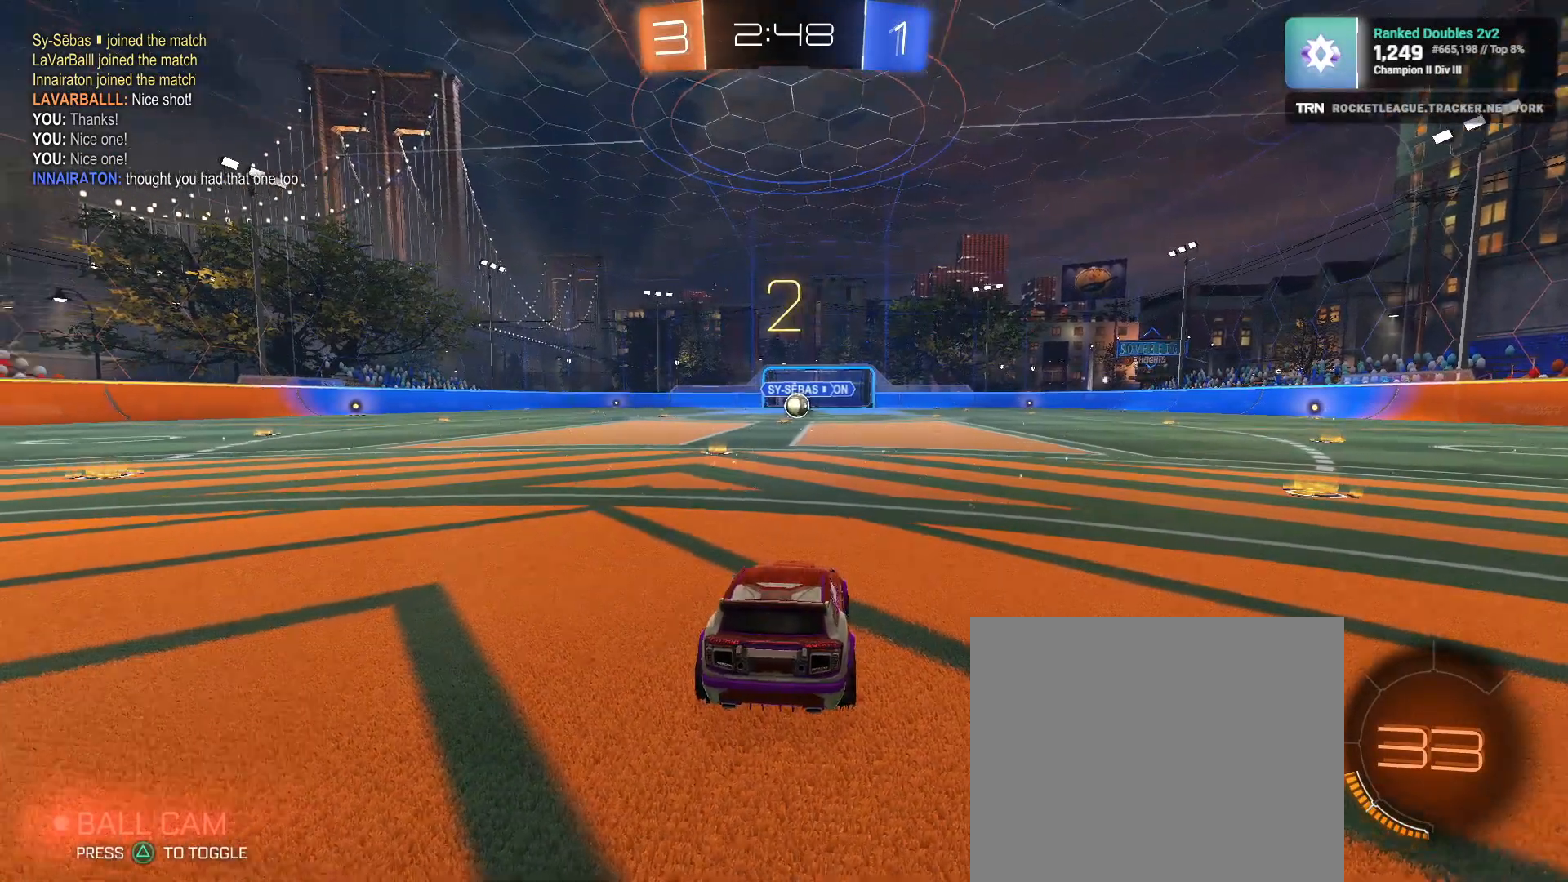
{"buttons": ["R2"], "left_stick": "center", "right_stick": "down-left", "events": [[17, "right_stick", "down-left"], [183, "R2", "down"]]}
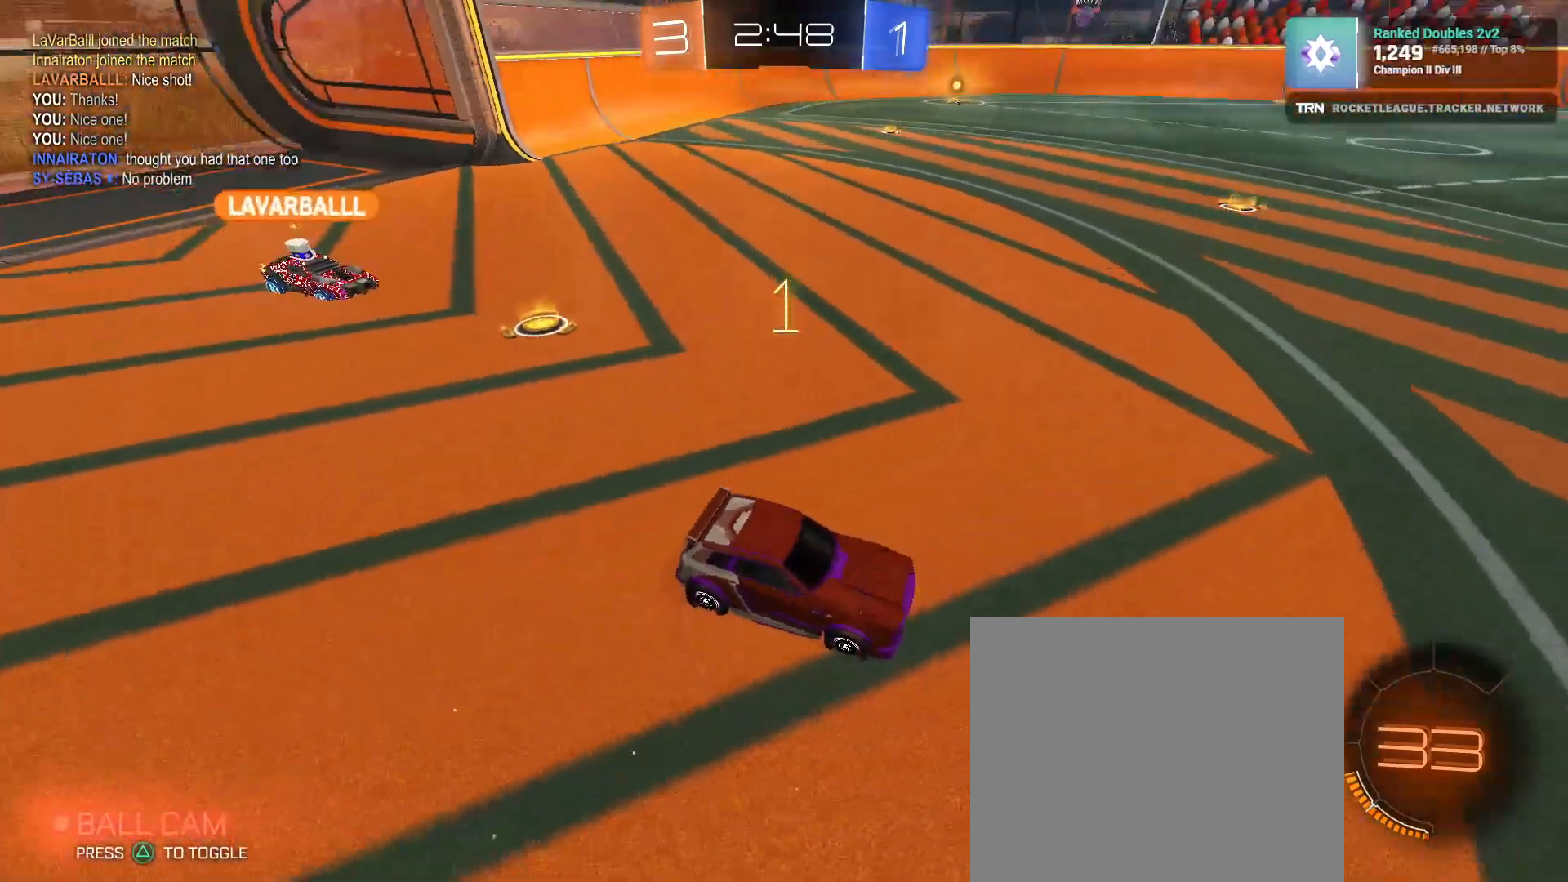
{"buttons": ["R1", "R2"], "left_stick": "center", "right_stick": "center", "events": [[50, "right_stick", "center"], [167, "left_stick", "down-right"], [333, "left_stick", "up-left"], [467, "R1", "down"], [467, "left_stick", "center"]]}
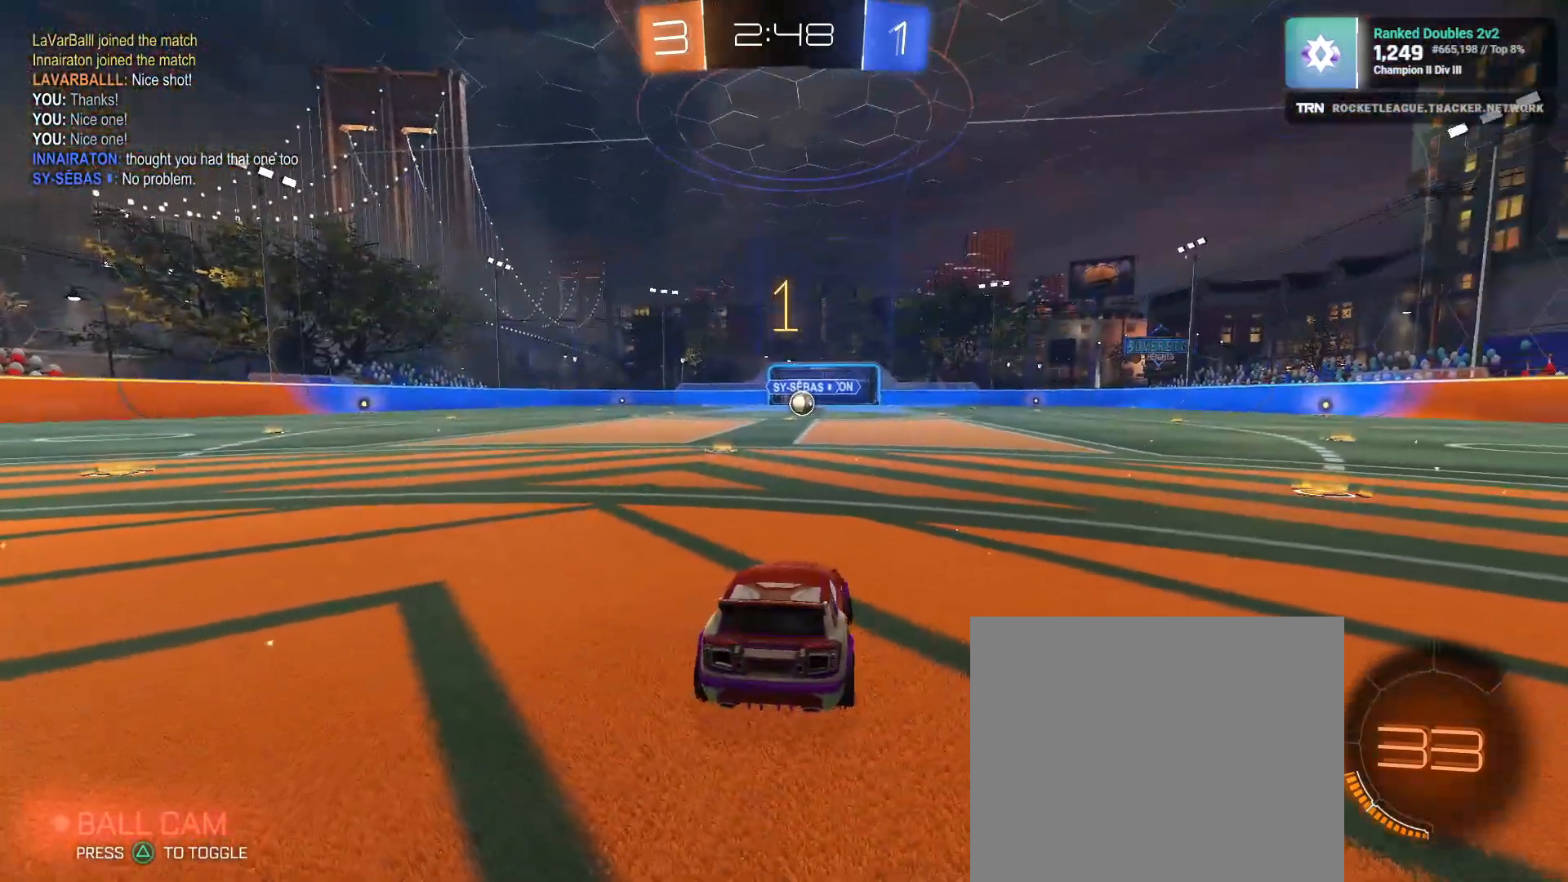
{"buttons": ["R1", "R2"], "left_stick": "center", "right_stick": "center", "events": []}
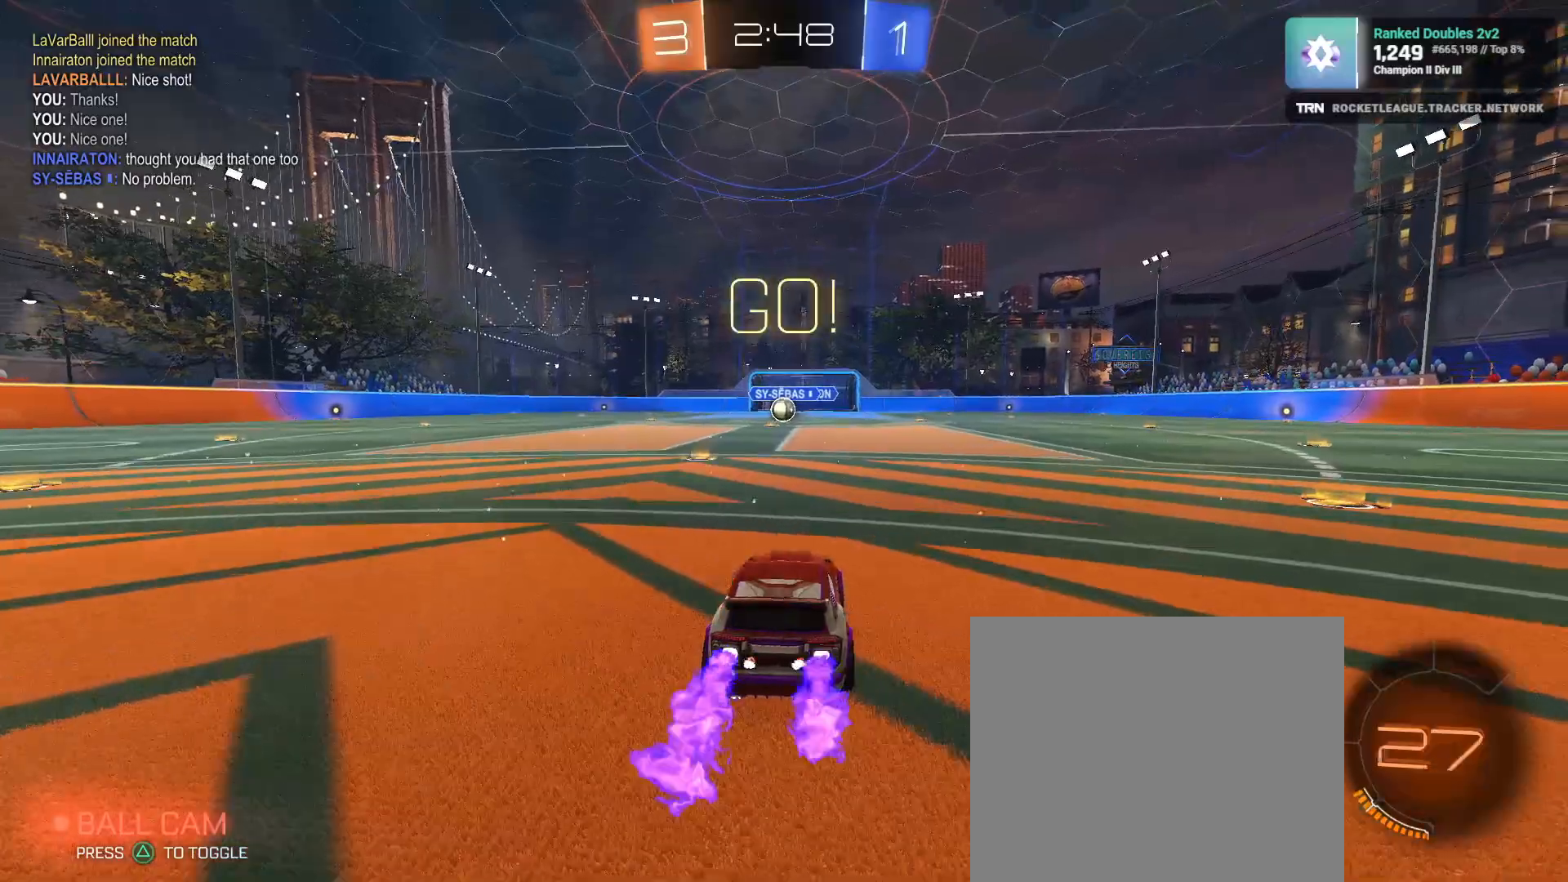
{"buttons": ["L1", "R1", "R2"], "left_stick": "down-left", "right_stick": "center", "events": [[67, "left_stick", "right"], [117, "CROSS", "down"], [167, "CROSS", "up"], [167, "left_stick", "up-left"], [217, "CROSS", "down"], [267, "left_stick", "down-left"], [283, "L1", "down"], [300, "CROSS", "up"]]}
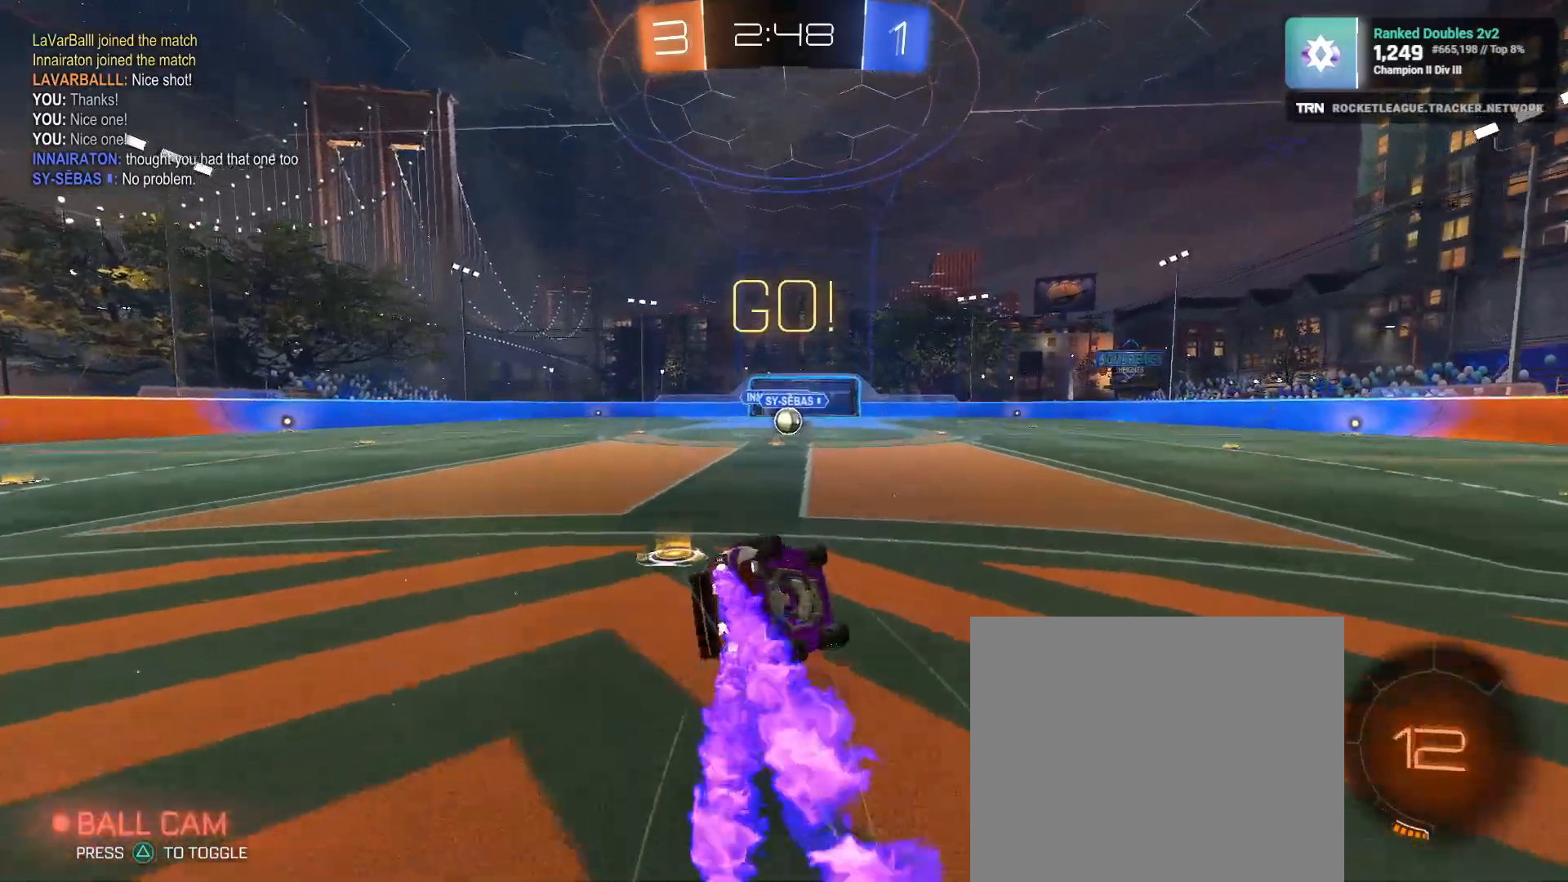
{"buttons": ["R1", "R2"], "left_stick": "down-left", "right_stick": "center", "events": [[317, "L1", "up"]]}
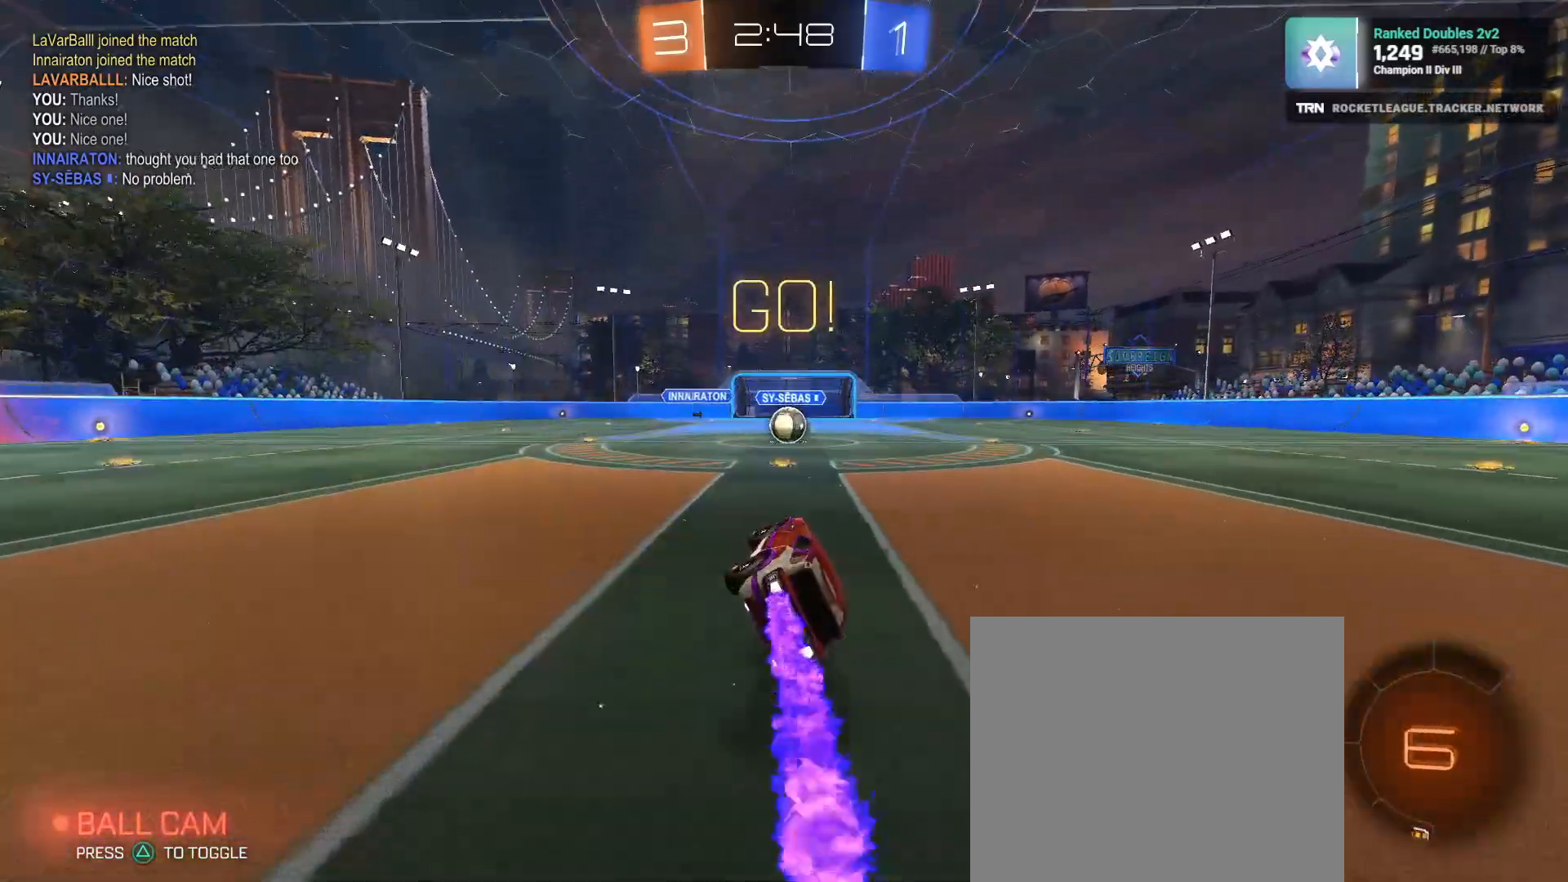
{"buttons": ["R2"], "left_stick": "right", "right_stick": "center", "events": [[50, "left_stick", "center"], [300, "R1", "up"], [317, "left_stick", "right"]]}
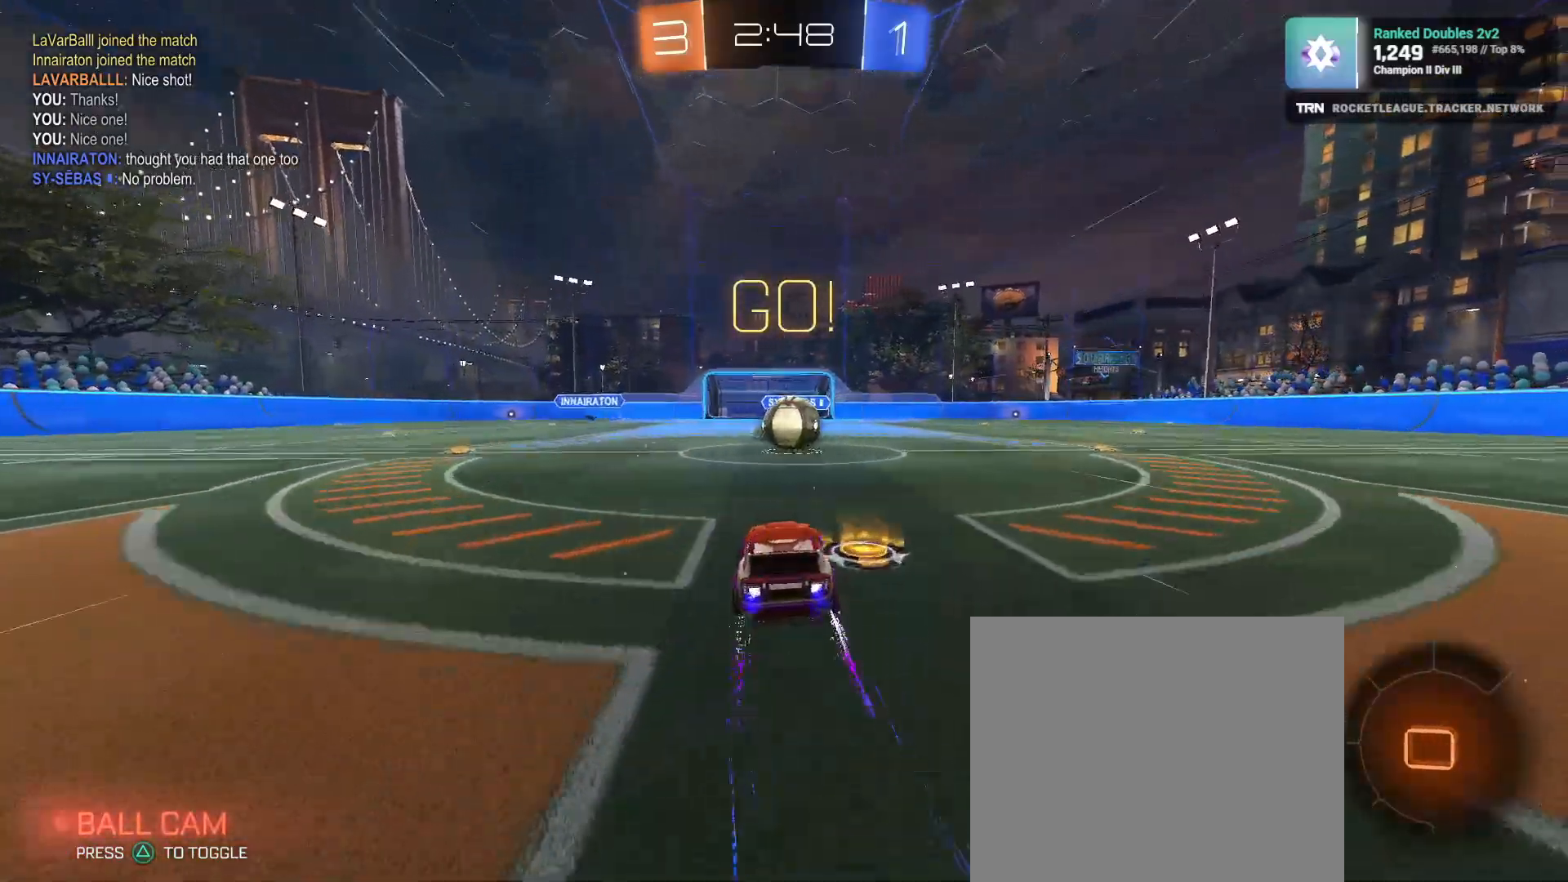
{"buttons": ["CROSS", "L1", "L2", "R1", "R2"], "left_stick": "up-left", "right_stick": "center", "events": [[17, "left_stick", "center"], [100, "left_stick", "right"], [183, "R1", "down"], [183, "left_stick", "center"], [233, "CROSS", "down"], [250, "left_stick", "up-left"], [267, "L2", "down"], [300, "L1", "down"], [333, "CROSS", "up"], [500, "CROSS", "down"]]}
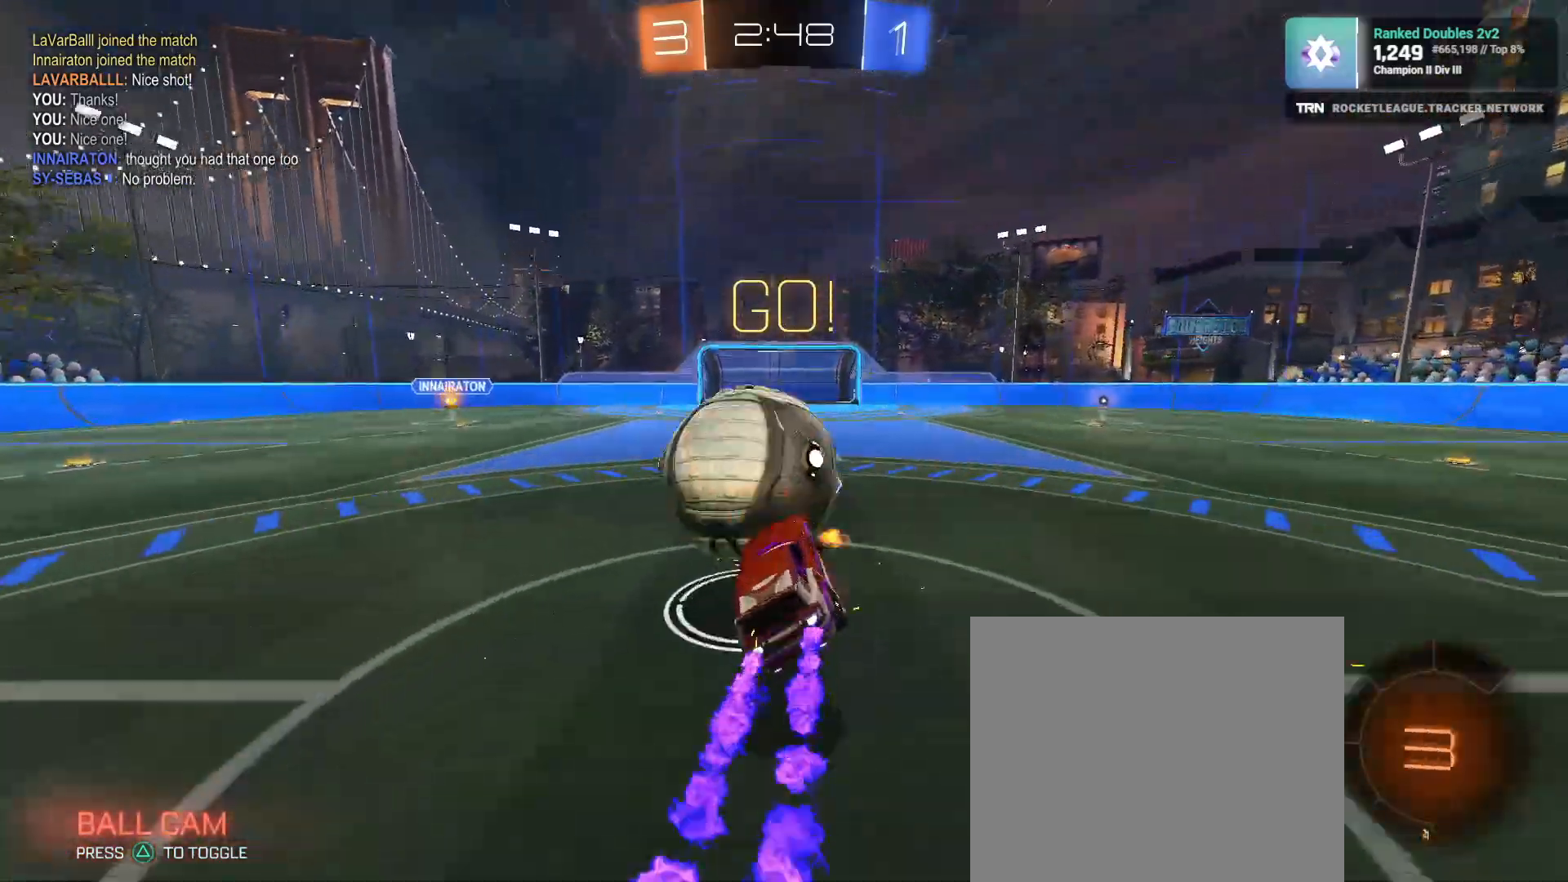
{"buttons": ["R2"], "left_stick": "left", "right_stick": "up", "events": [[150, "CROSS", "up"], [150, "L2", "up"], [150, "R1", "up"], [167, "right_stick", "up"], [233, "L1", "up"], [433, "left_stick", "left"]]}